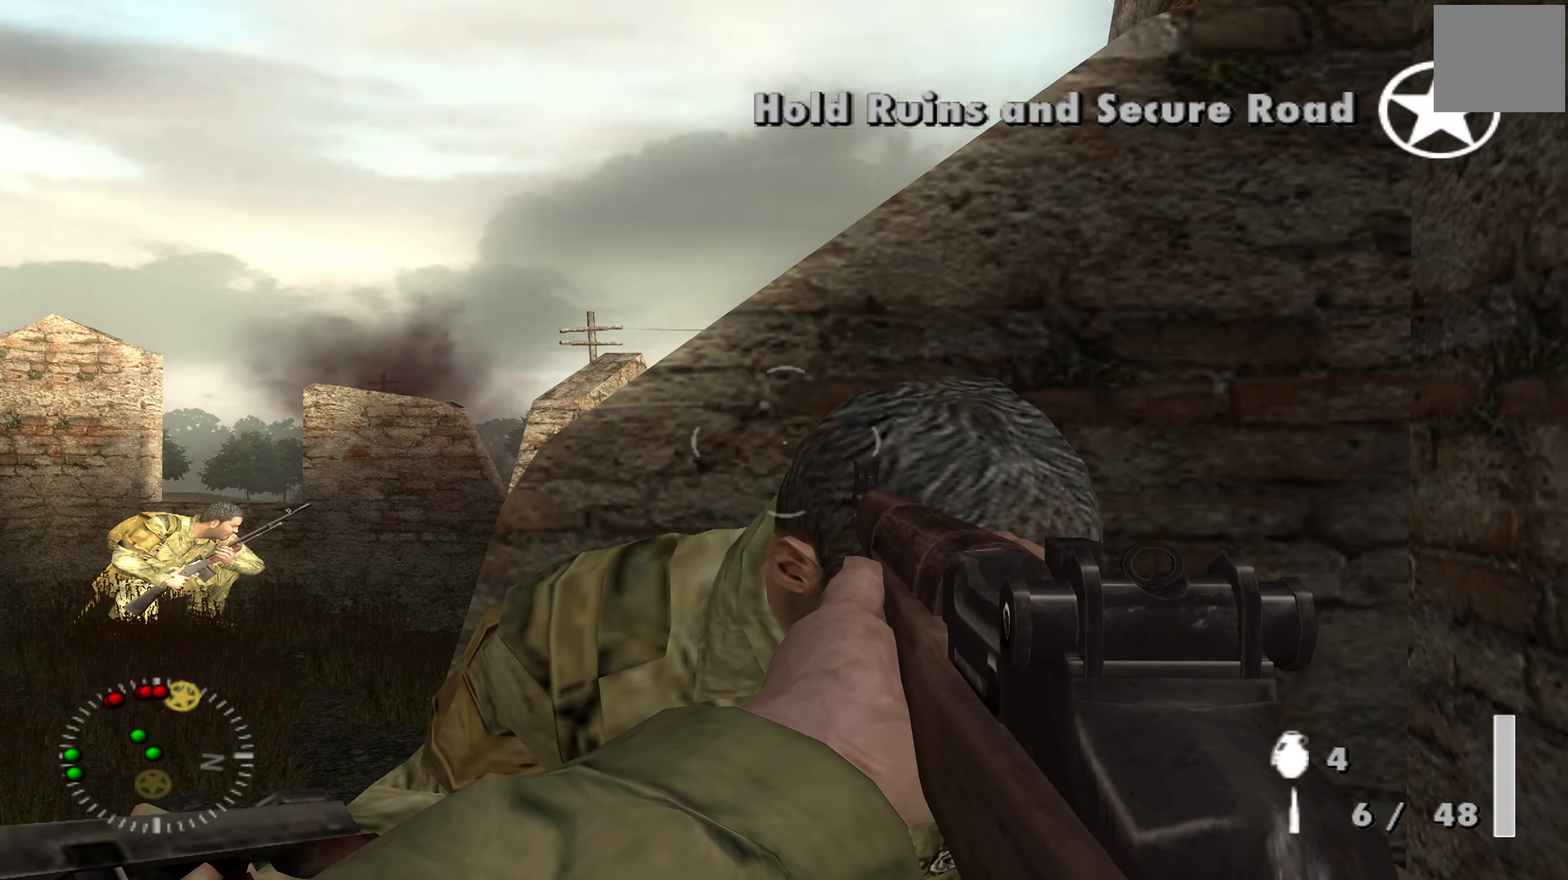
Gameplay with a controller (Xbox layout); each line is a JSON object with the inputs held at the frame after it. "events" lists button and stick changes between this image and that frame as [ms after this image, input, new state], when the widget could be followed in between.
{"buttons": [], "left_stick": "up-left", "right_stick": "center", "events": [[33, "left_stick", "up-left"], [233, "right_stick", "down"], [367, "right_stick", "center"]]}
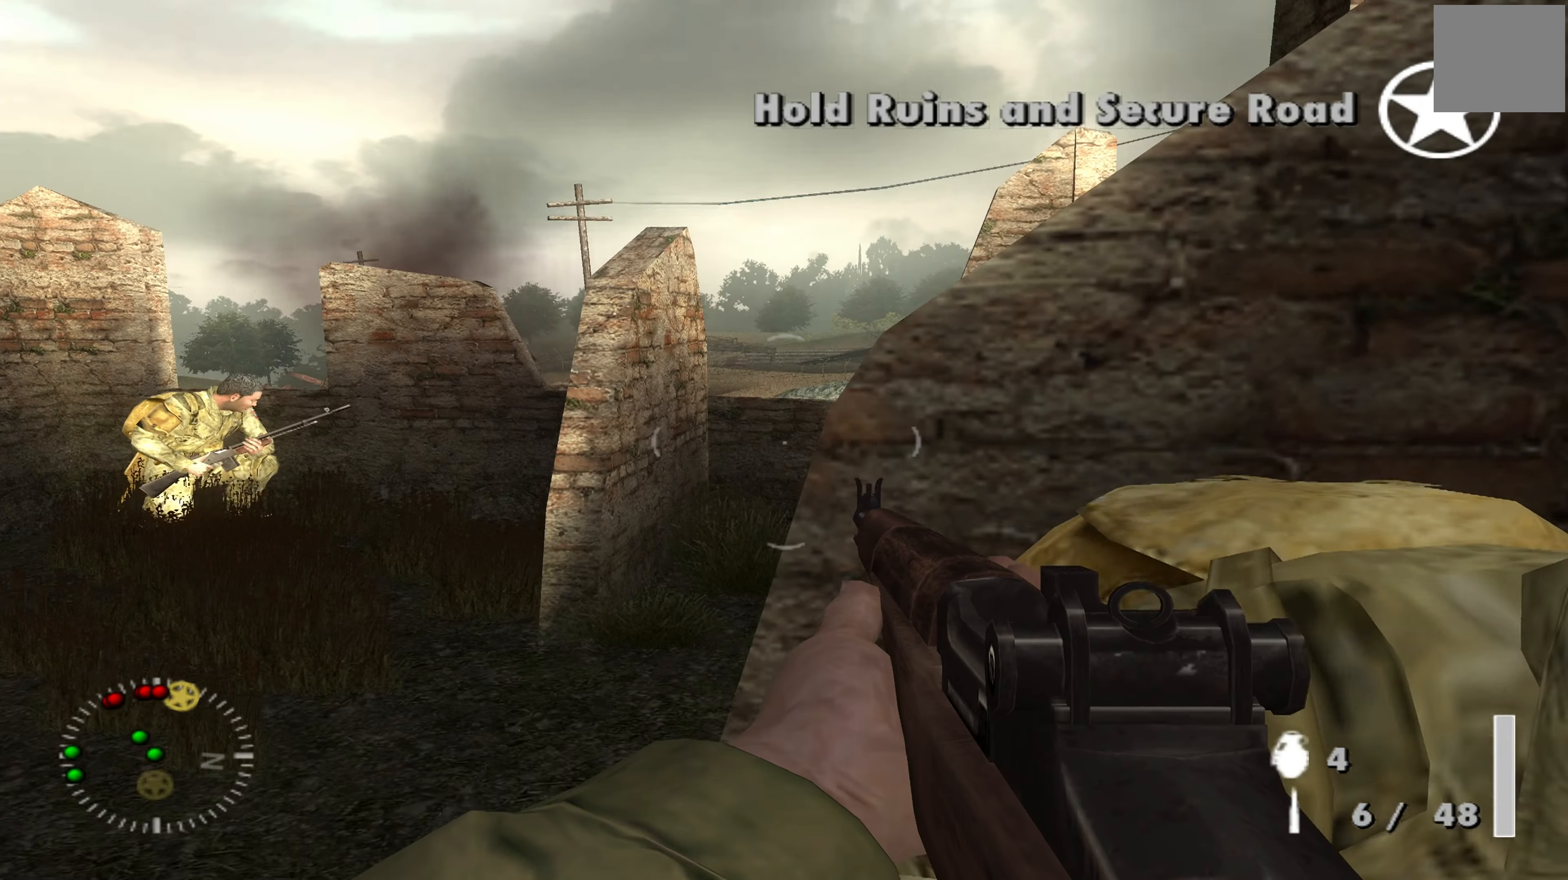
{"buttons": [], "left_stick": "up-left", "right_stick": "center", "events": []}
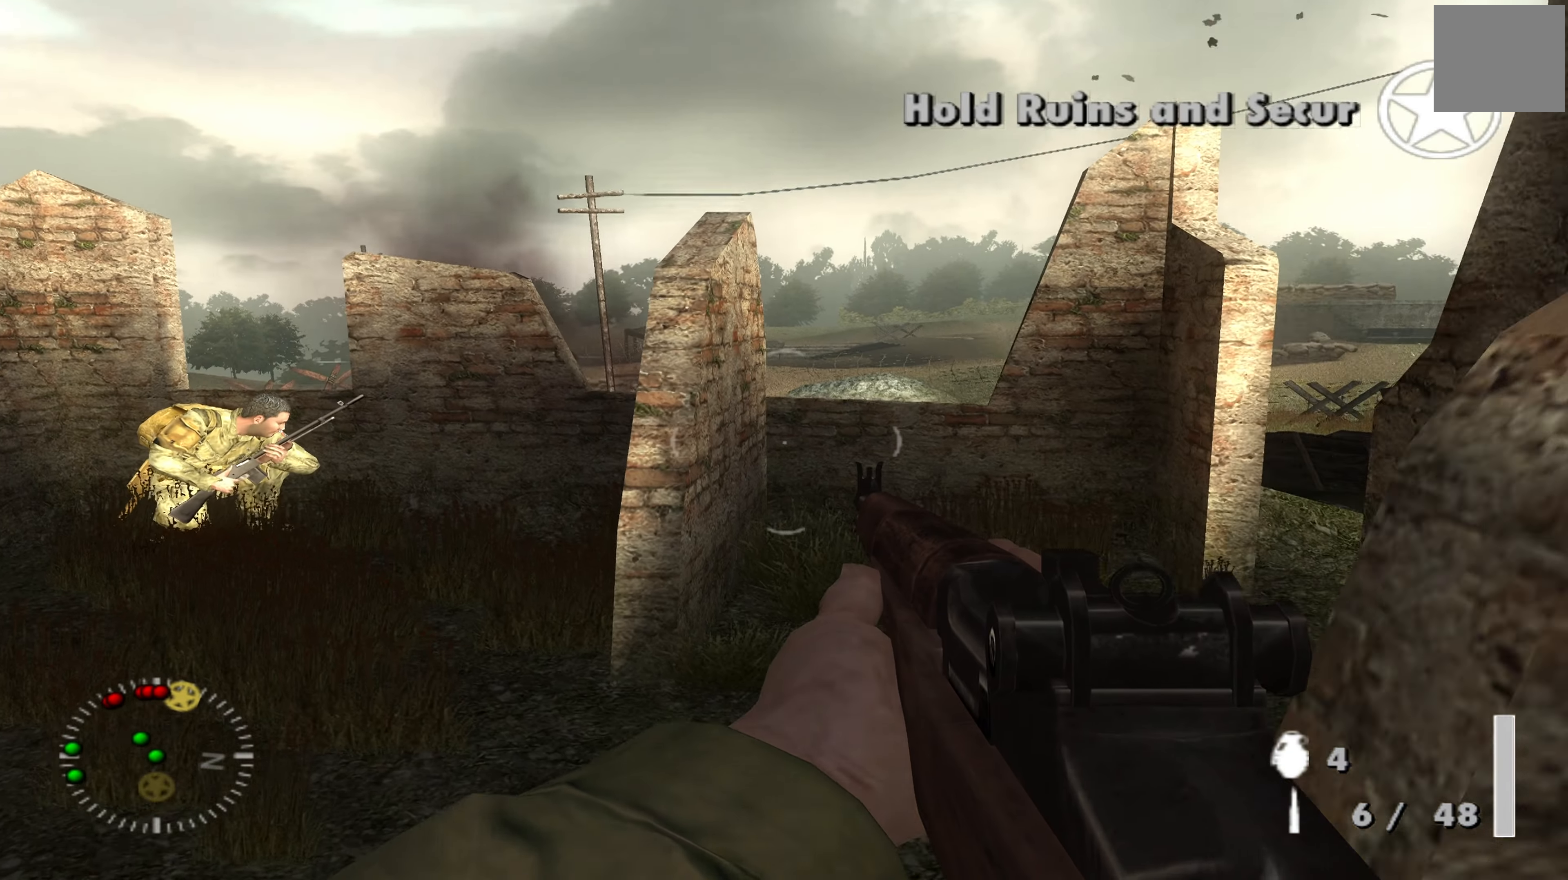
{"buttons": [], "left_stick": "up-left", "right_stick": "center", "events": []}
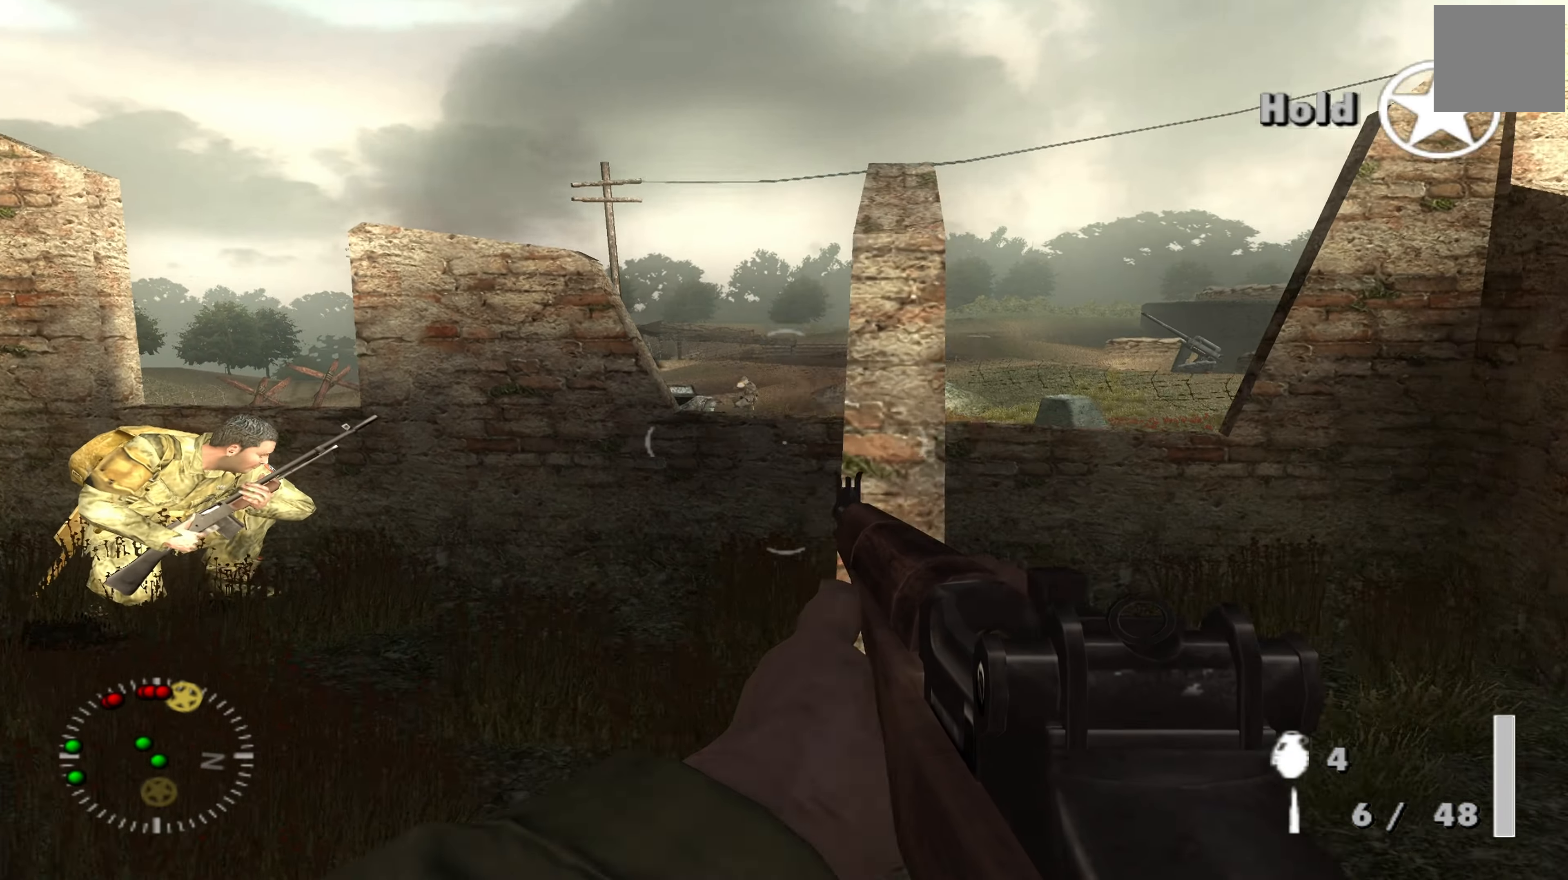
{"buttons": [], "left_stick": "up", "right_stick": "center", "events": [[367, "right_stick", "up-left"], [433, "left_stick", "up"], [433, "right_stick", "center"]]}
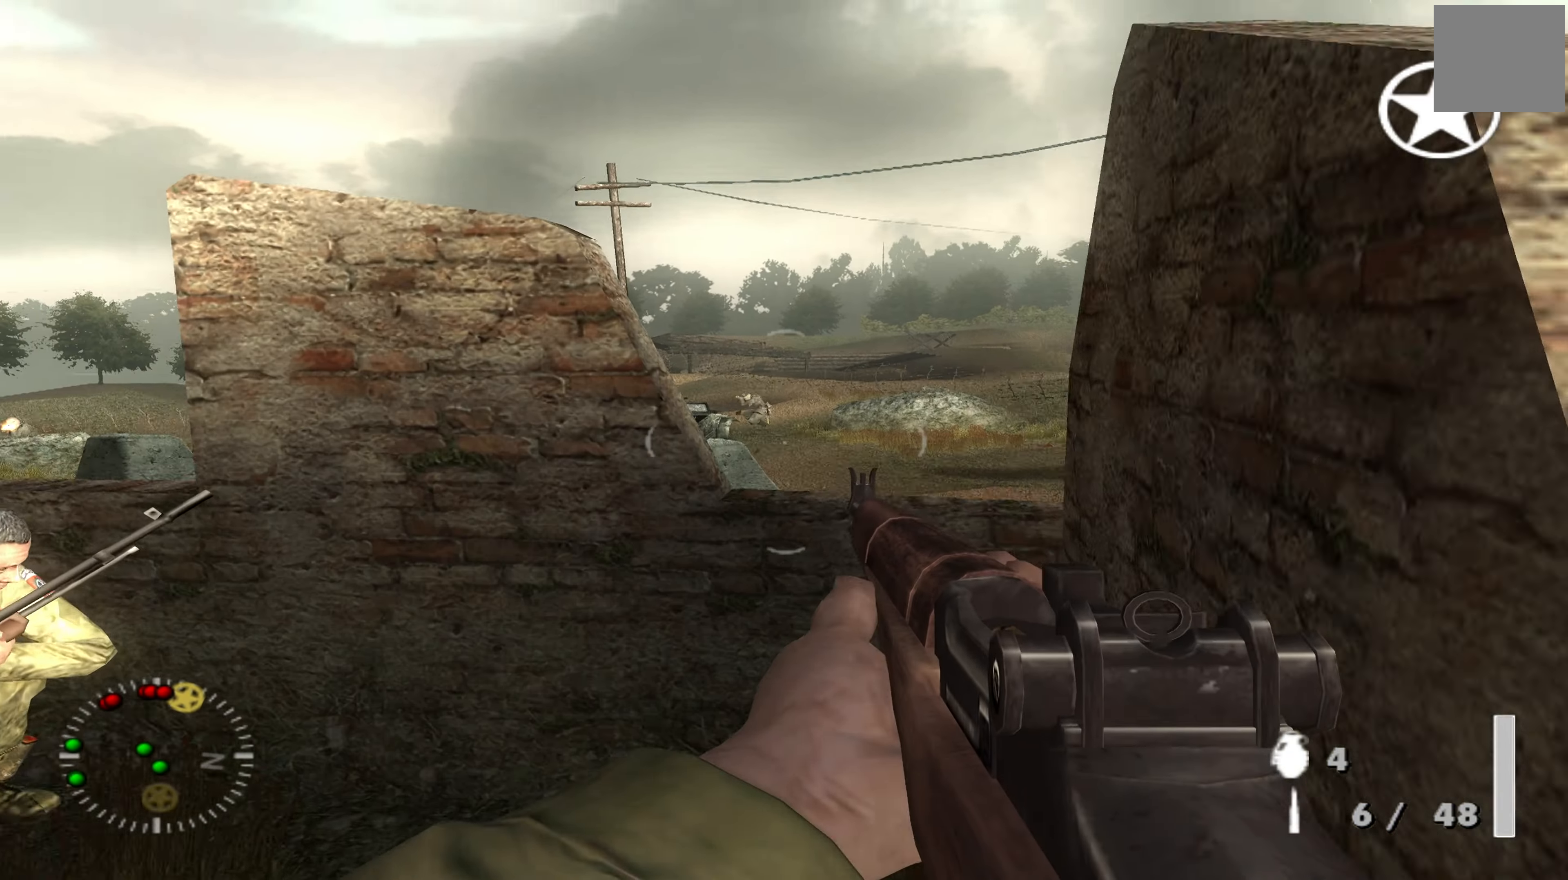
{"buttons": ["L1"], "left_stick": "center", "right_stick": "center", "events": [[67, "right_stick", "up-left"], [133, "right_stick", "center"], [167, "left_stick", "center"], [267, "L1", "down"], [333, "right_stick", "up-left"], [433, "right_stick", "center"]]}
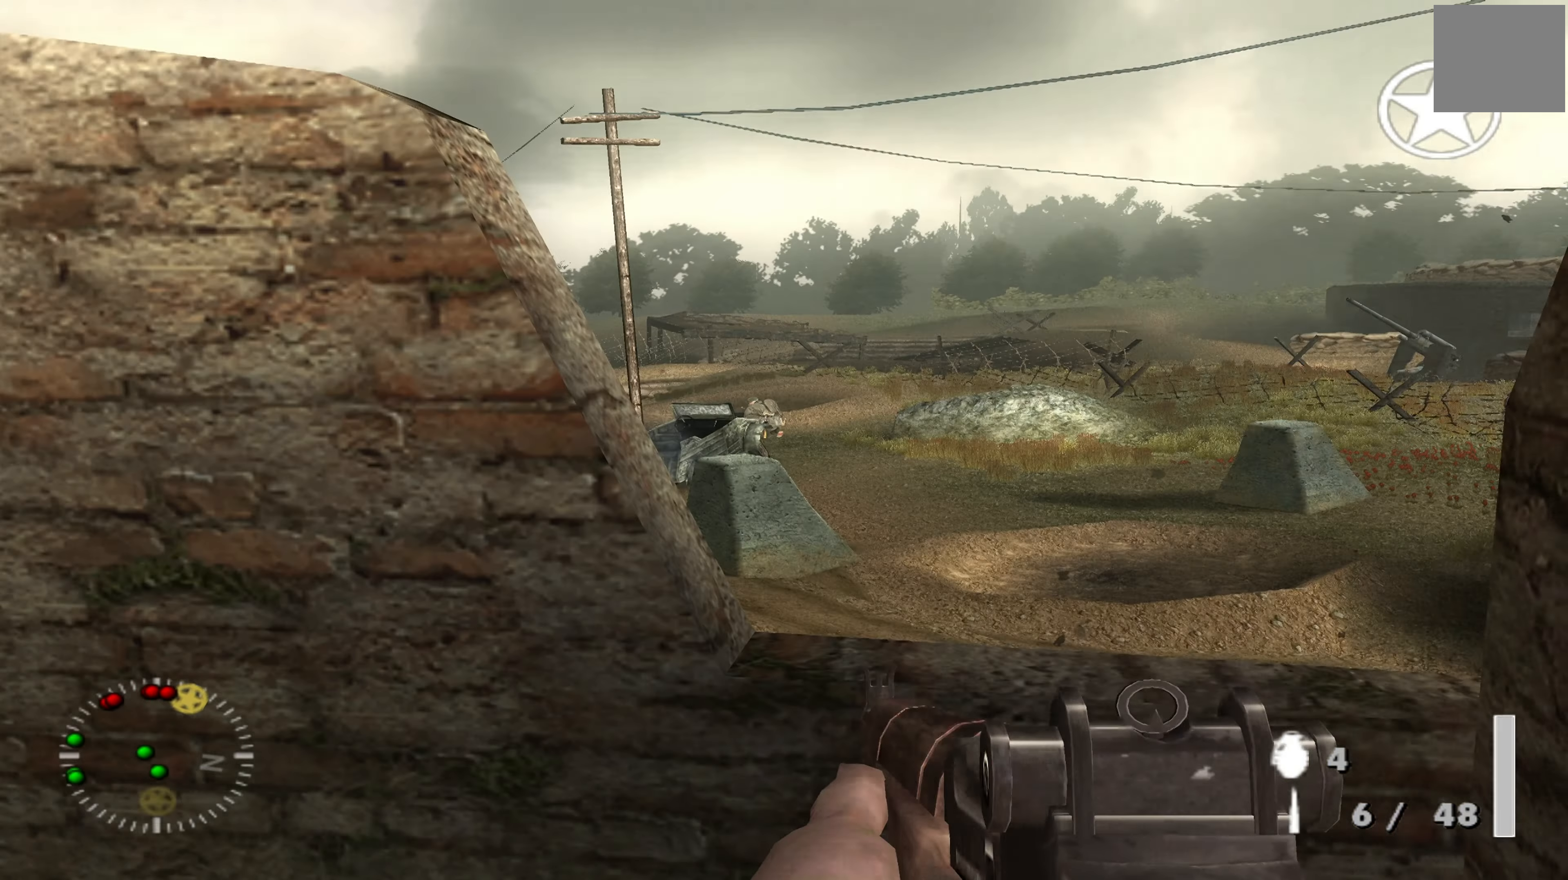
{"buttons": ["L1"], "left_stick": "center", "right_stick": "up-right", "events": [[100, "right_stick", "up-left"], [200, "right_stick", "center"], [433, "right_stick", "up"], [500, "right_stick", "up-right"]]}
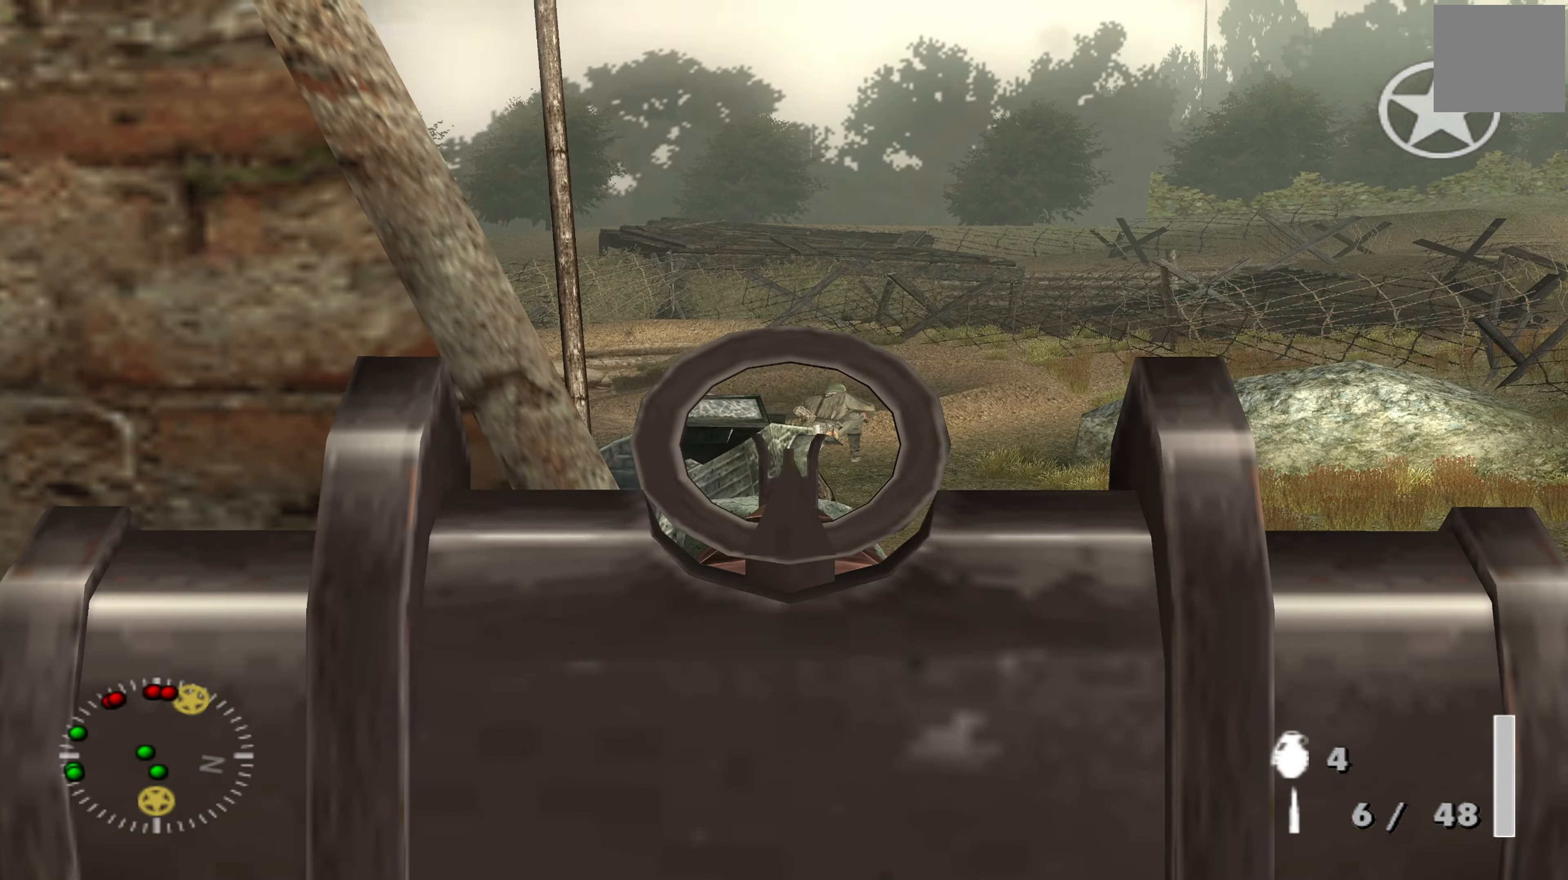
{"buttons": ["L1", "R1"], "left_stick": "center", "right_stick": "center", "events": [[100, "right_stick", "center"], [400, "R1", "down"]]}
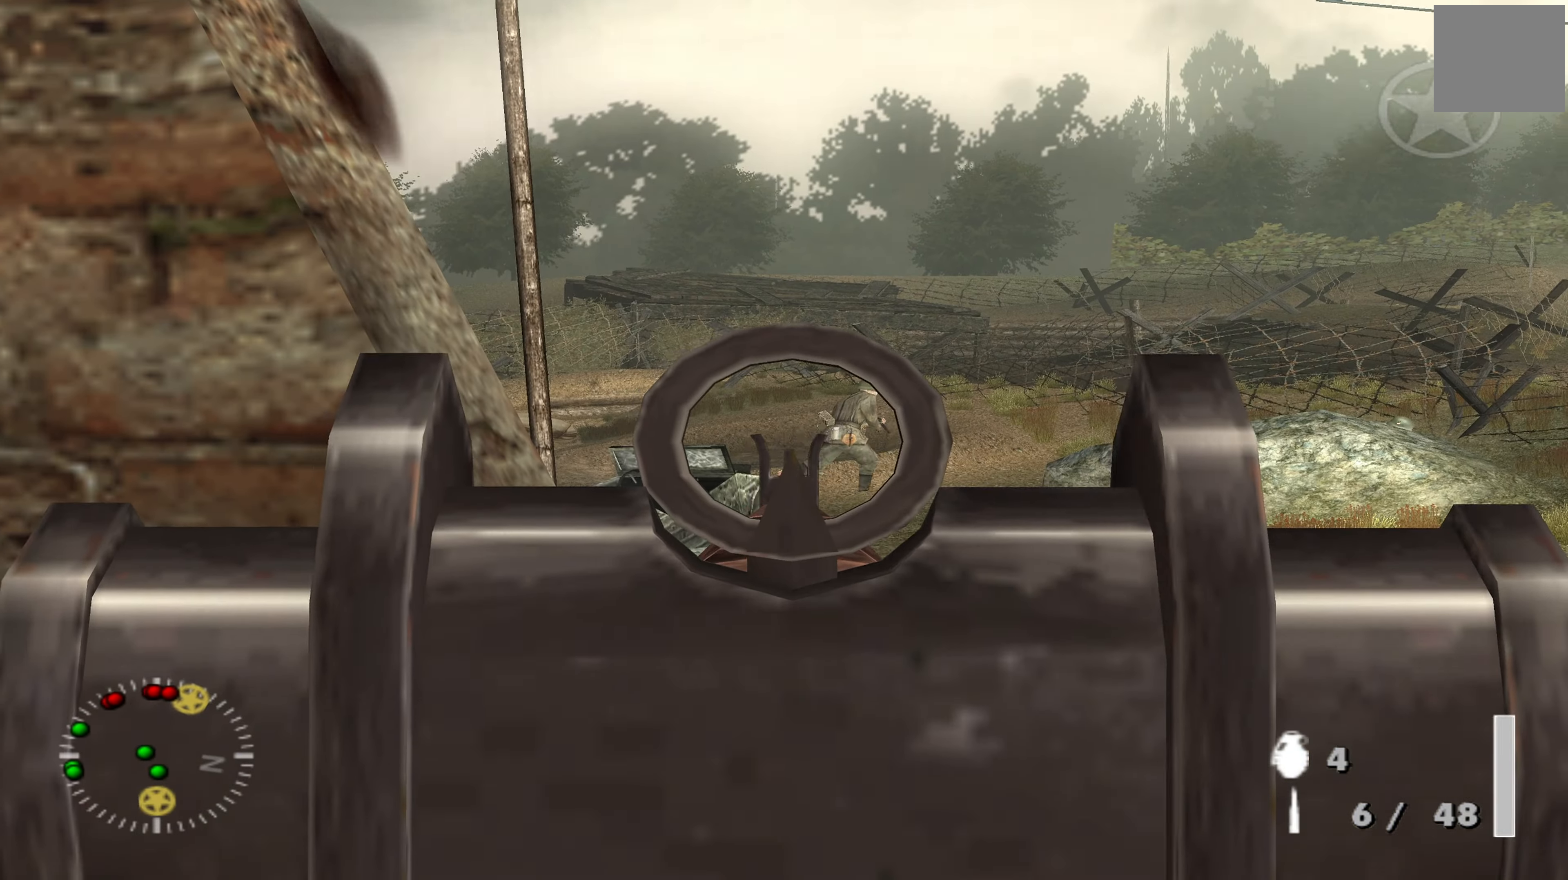
{"buttons": [], "left_stick": "center", "right_stick": "center", "events": [[33, "R1", "up"], [200, "L1", "up"], [267, "left_stick", "right"], [400, "left_stick", "center"]]}
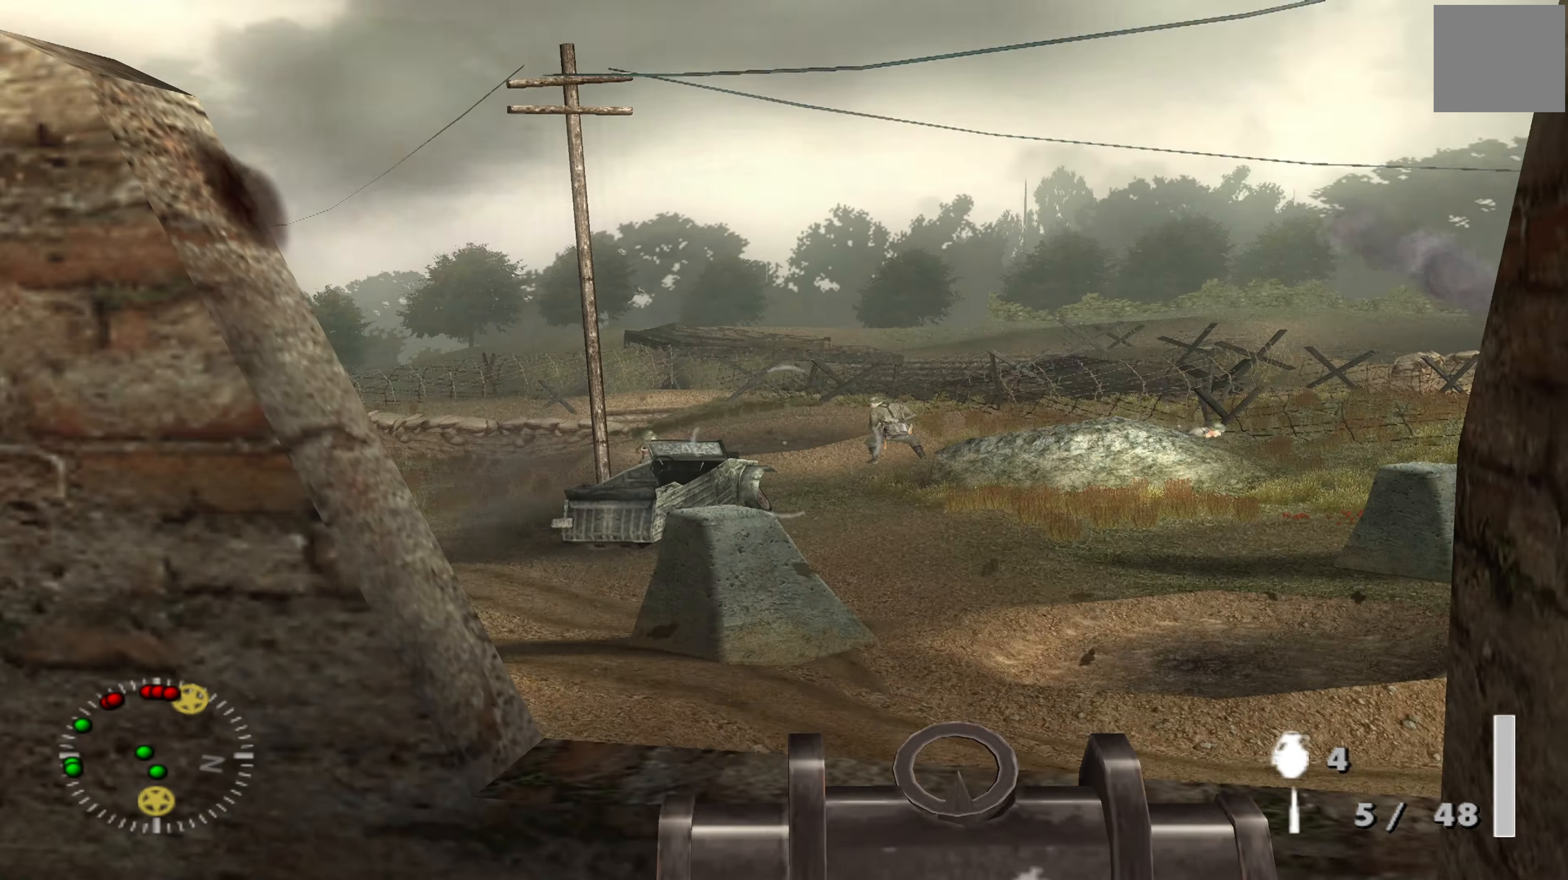
{"buttons": ["L1"], "left_stick": "center", "right_stick": "left", "events": [[67, "right_stick", "right"], [167, "L1", "down"], [167, "right_stick", "center"], [433, "right_stick", "left"]]}
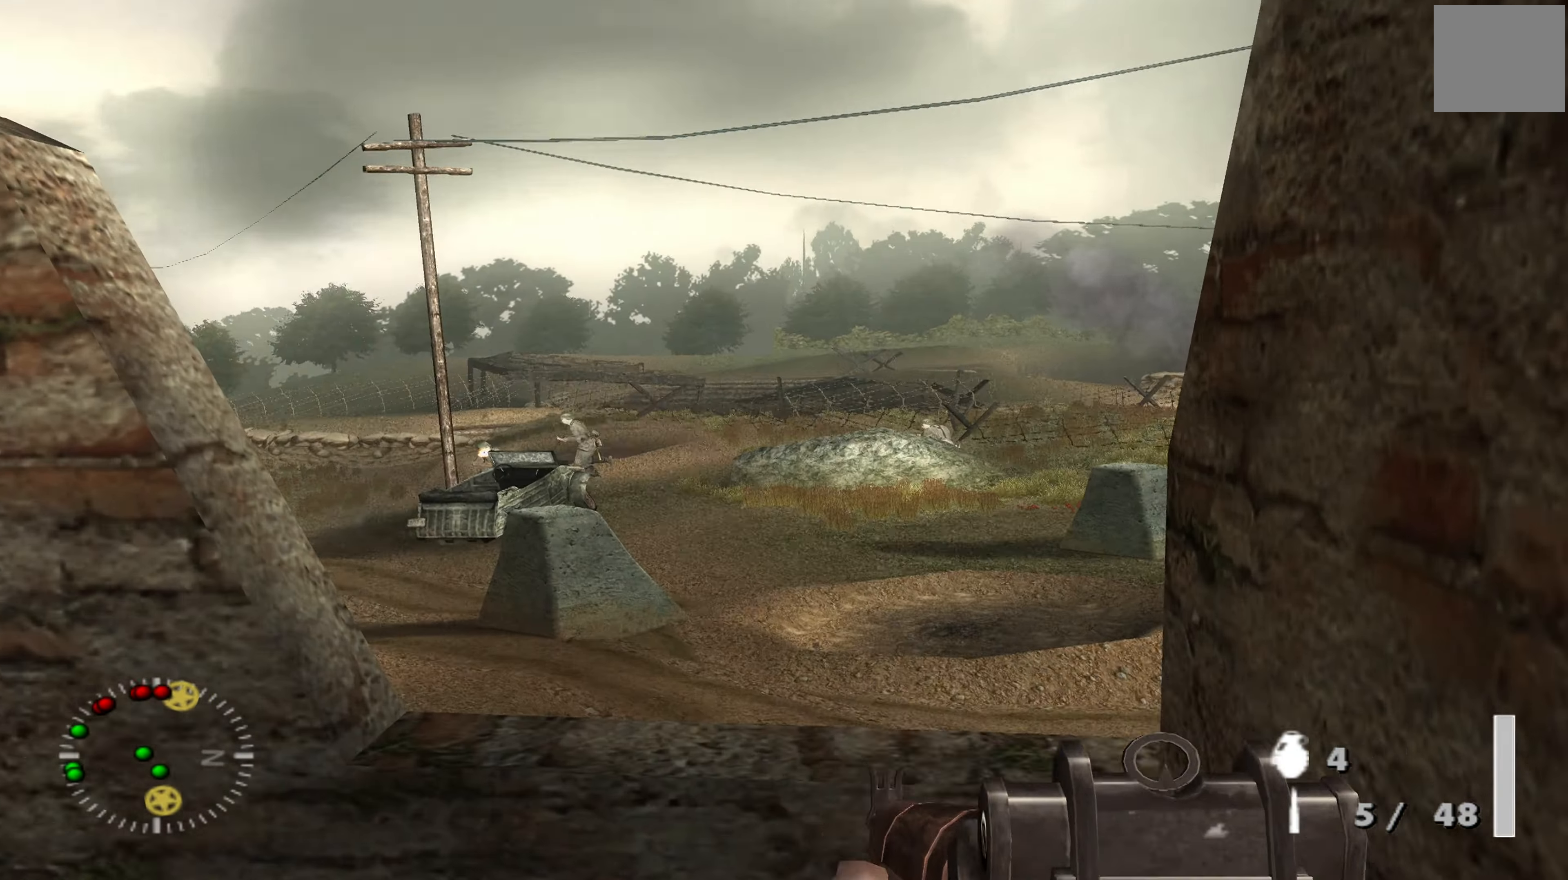
{"buttons": ["L1"], "left_stick": "center", "right_stick": "left", "events": [[67, "right_stick", "center"], [167, "right_stick", "left"]]}
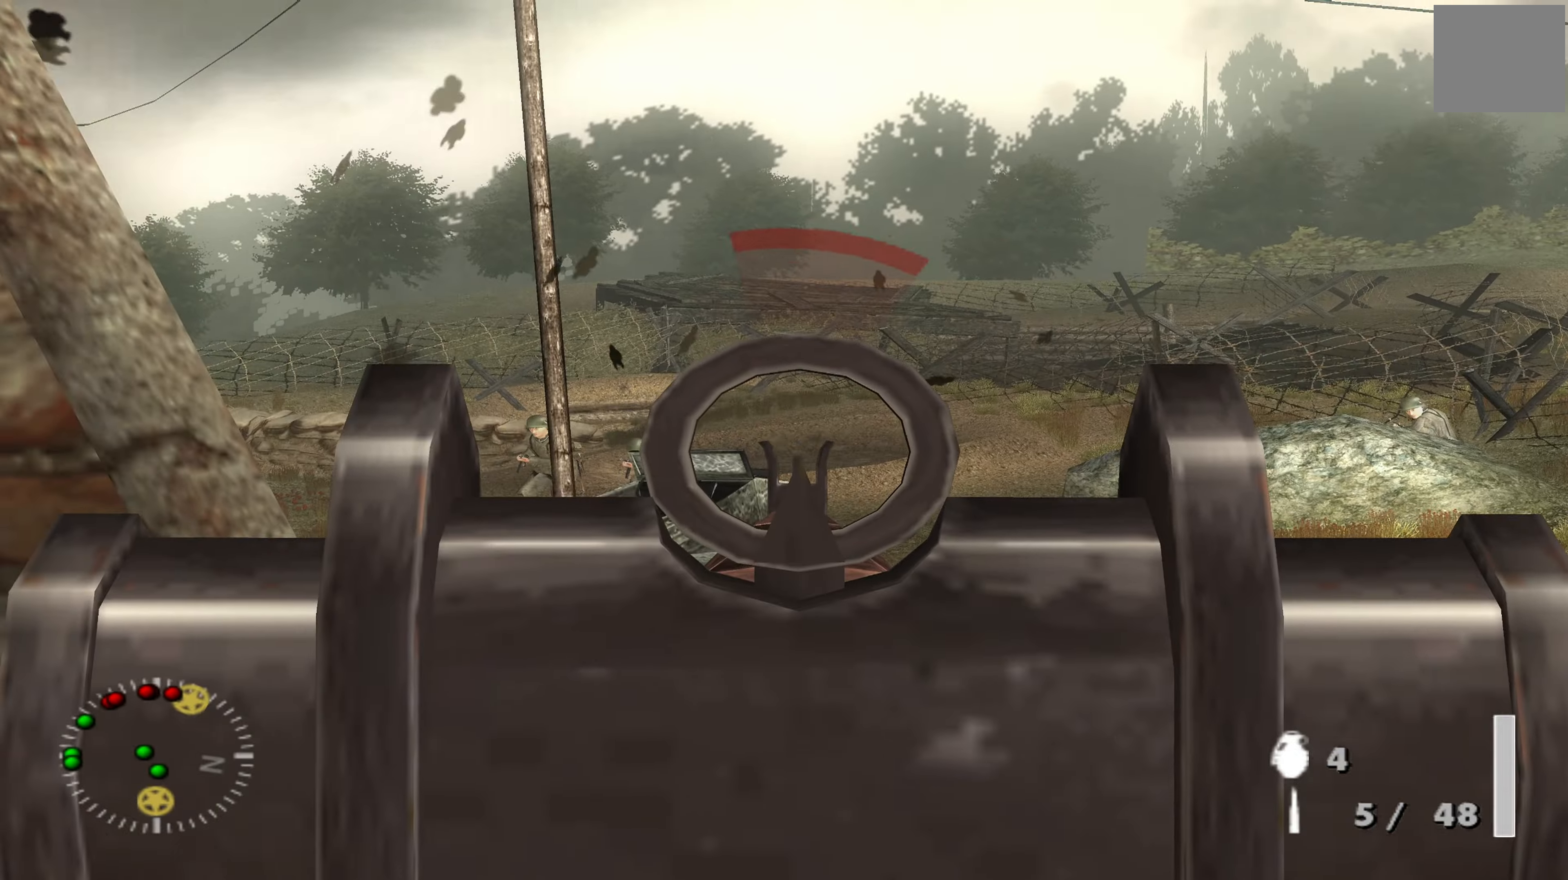
{"buttons": ["L1"], "left_stick": "center", "right_stick": "center", "events": [[166, "right_stick", "center"]]}
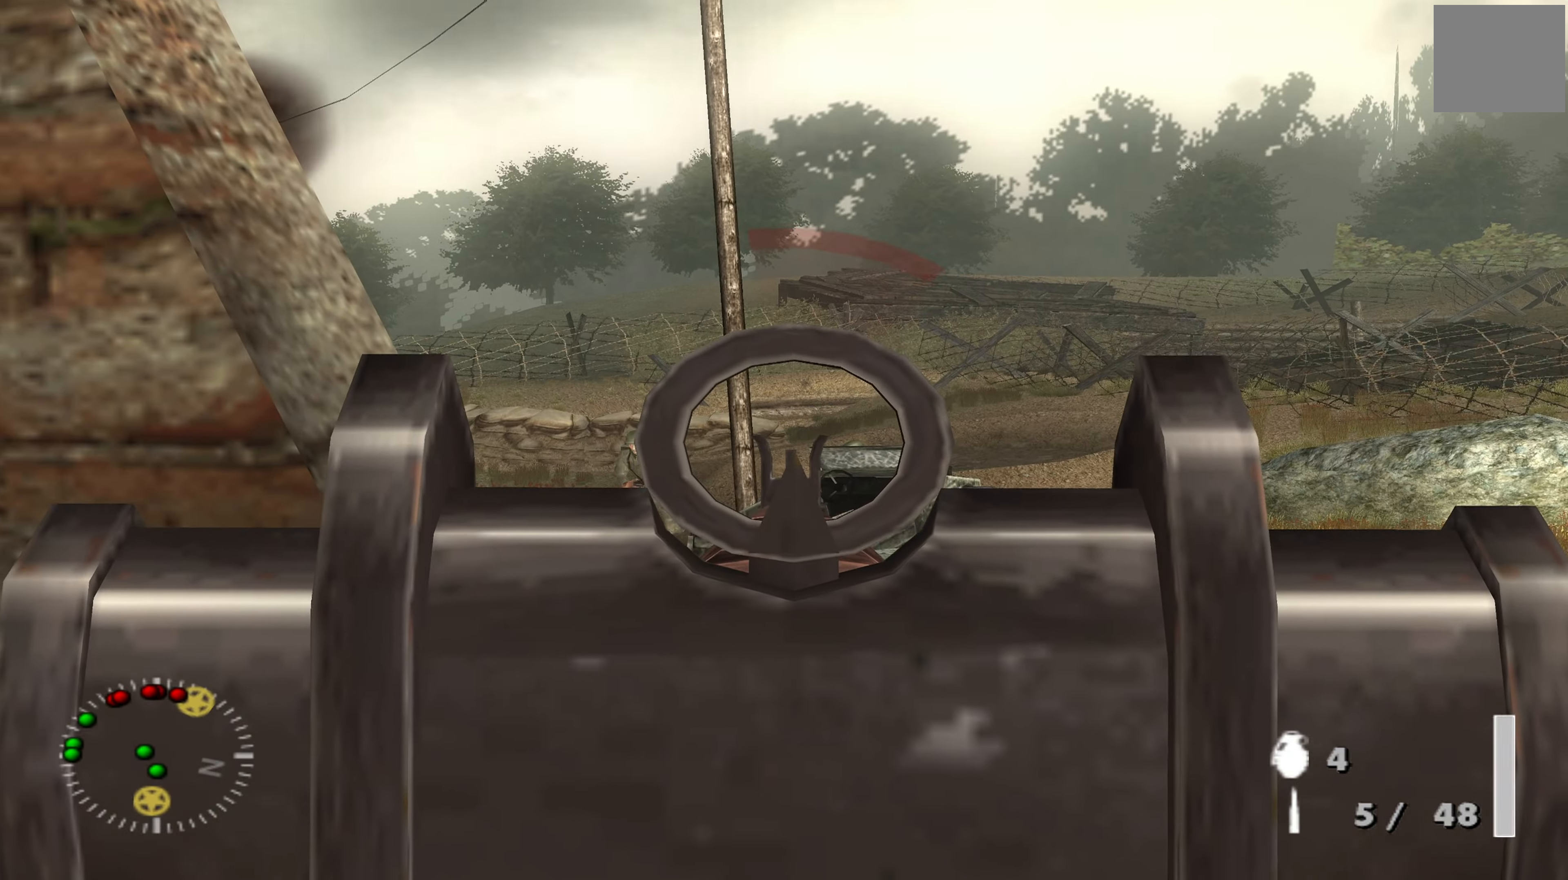
{"buttons": ["L1"], "left_stick": "center", "right_stick": "center", "events": [[33, "right_stick", "down-right"], [166, "right_stick", "center"], [400, "right_stick", "right"], [466, "right_stick", "center"]]}
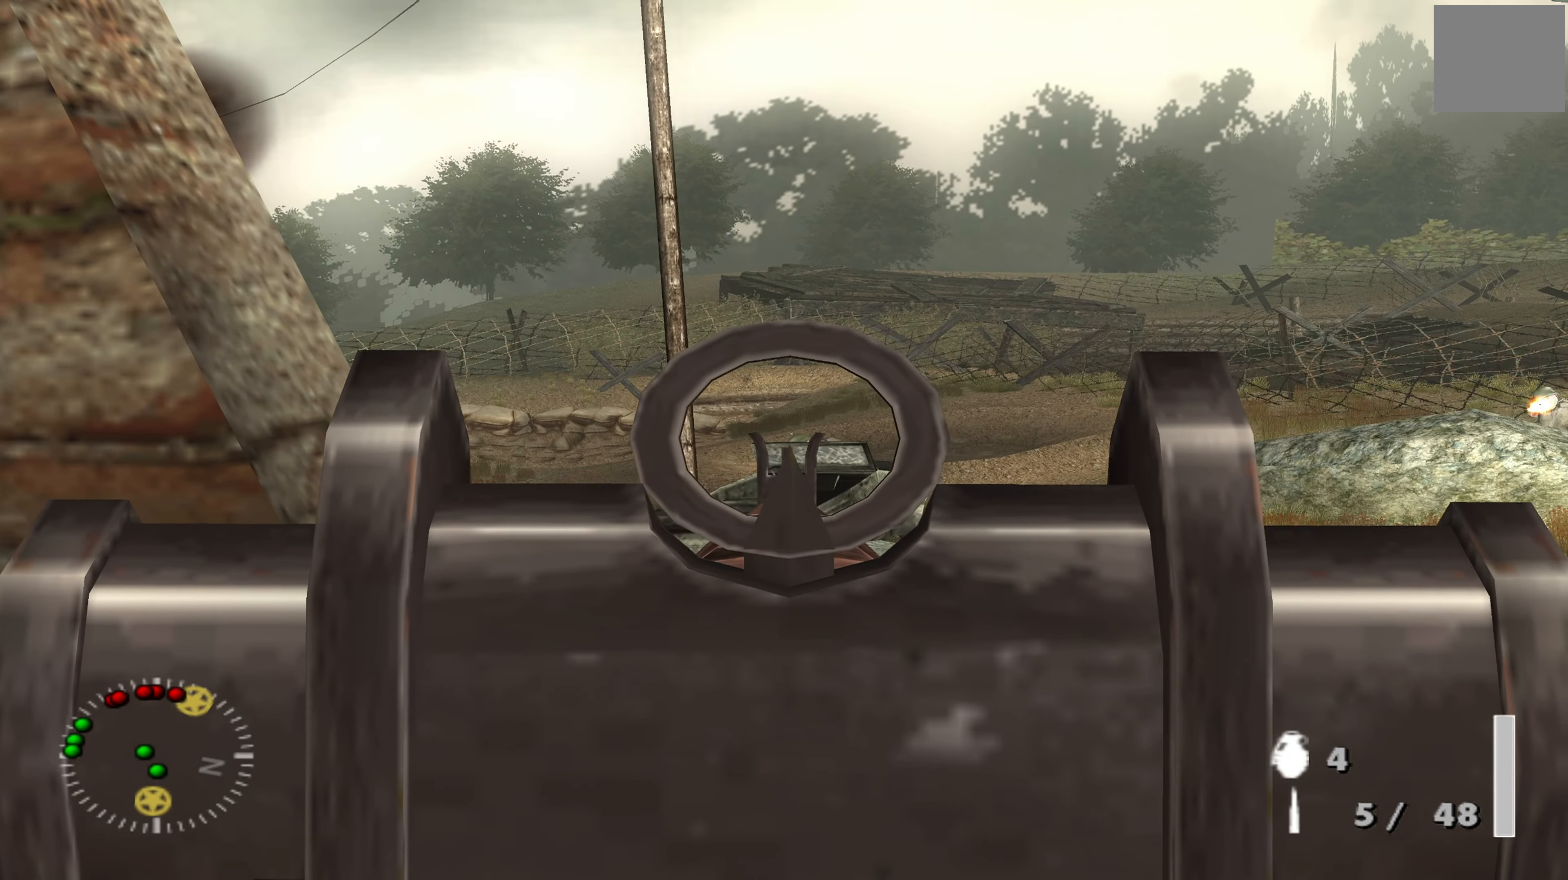
{"buttons": ["L1"], "left_stick": "center", "right_stick": "center", "events": [[166, "R1", "down"], [200, "R1", "up"]]}
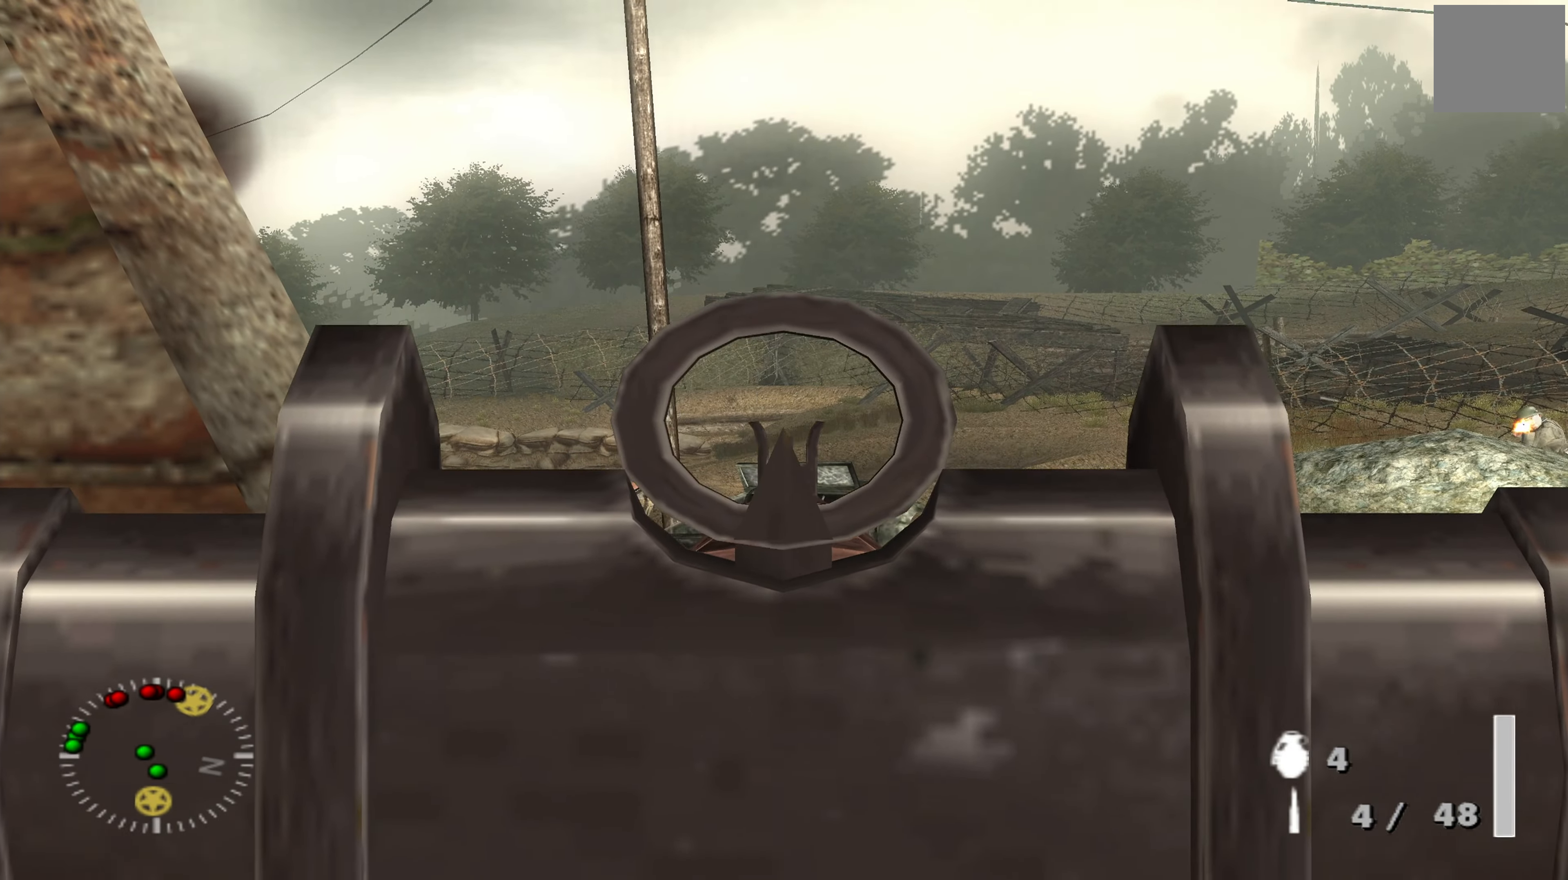
{"buttons": ["L1"], "left_stick": "center", "right_stick": "center", "events": []}
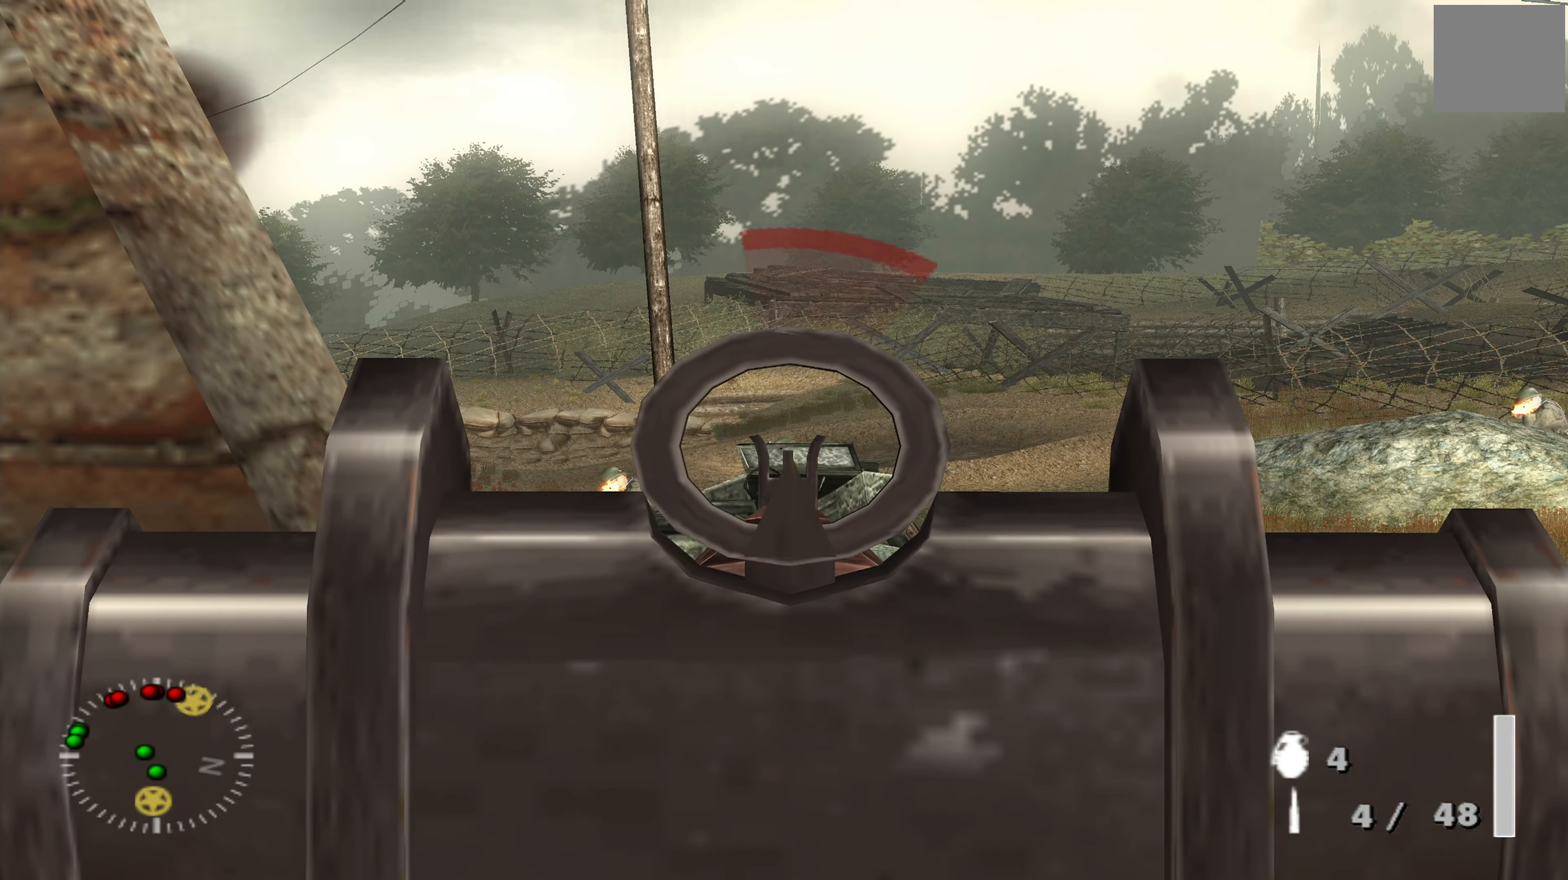
{"buttons": ["L1"], "left_stick": "center", "right_stick": "center", "events": [[300, "R1", "down"], [433, "R1", "up"]]}
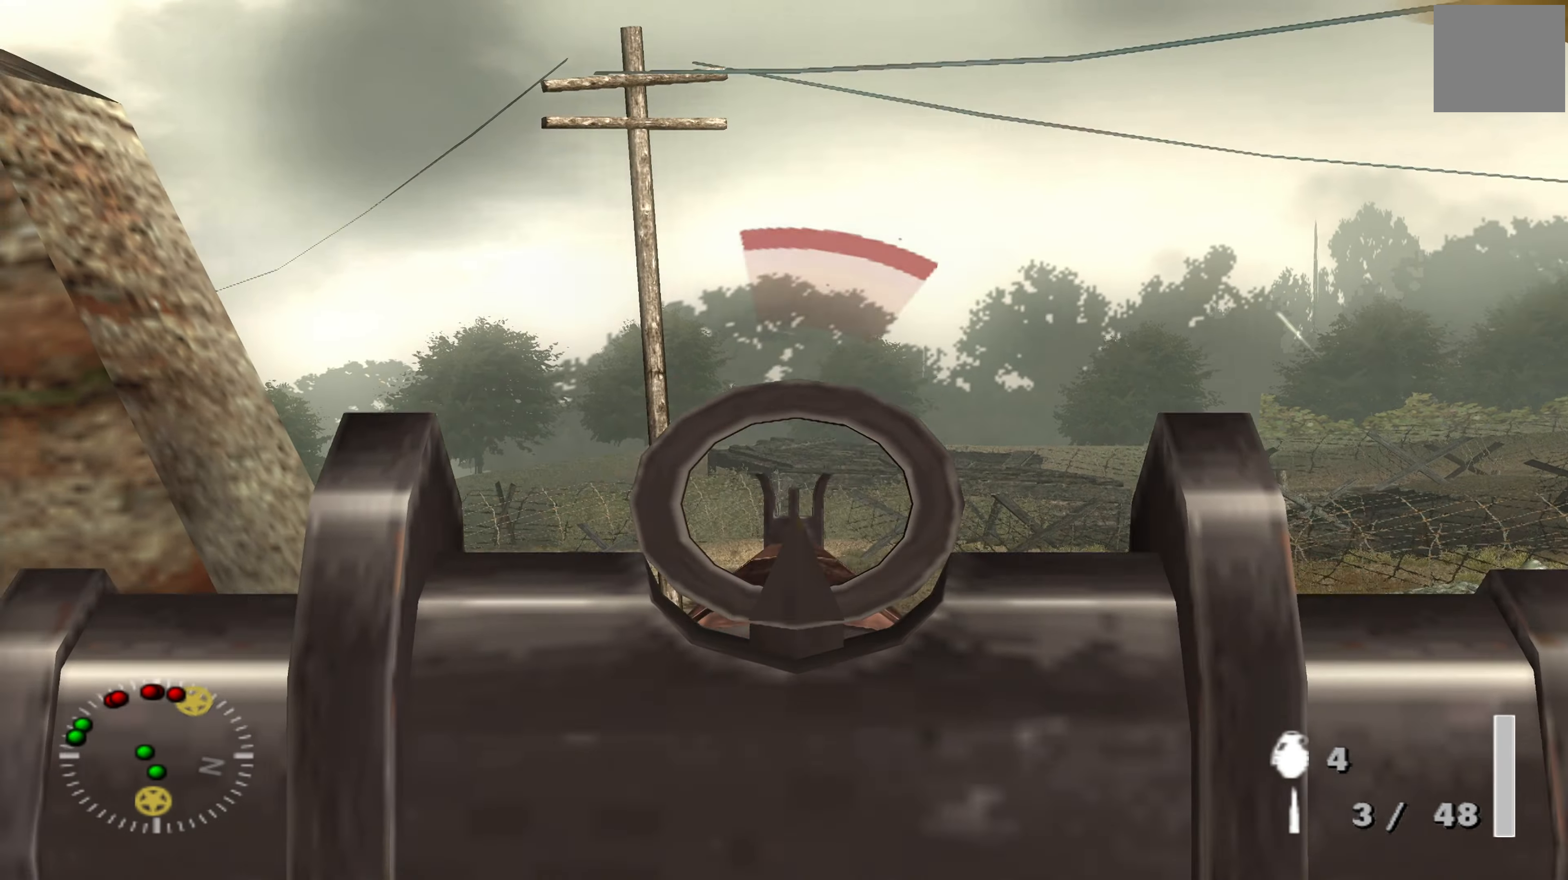
{"buttons": ["L1"], "left_stick": "center", "right_stick": "center", "events": [[233, "right_stick", "left"], [466, "right_stick", "center"]]}
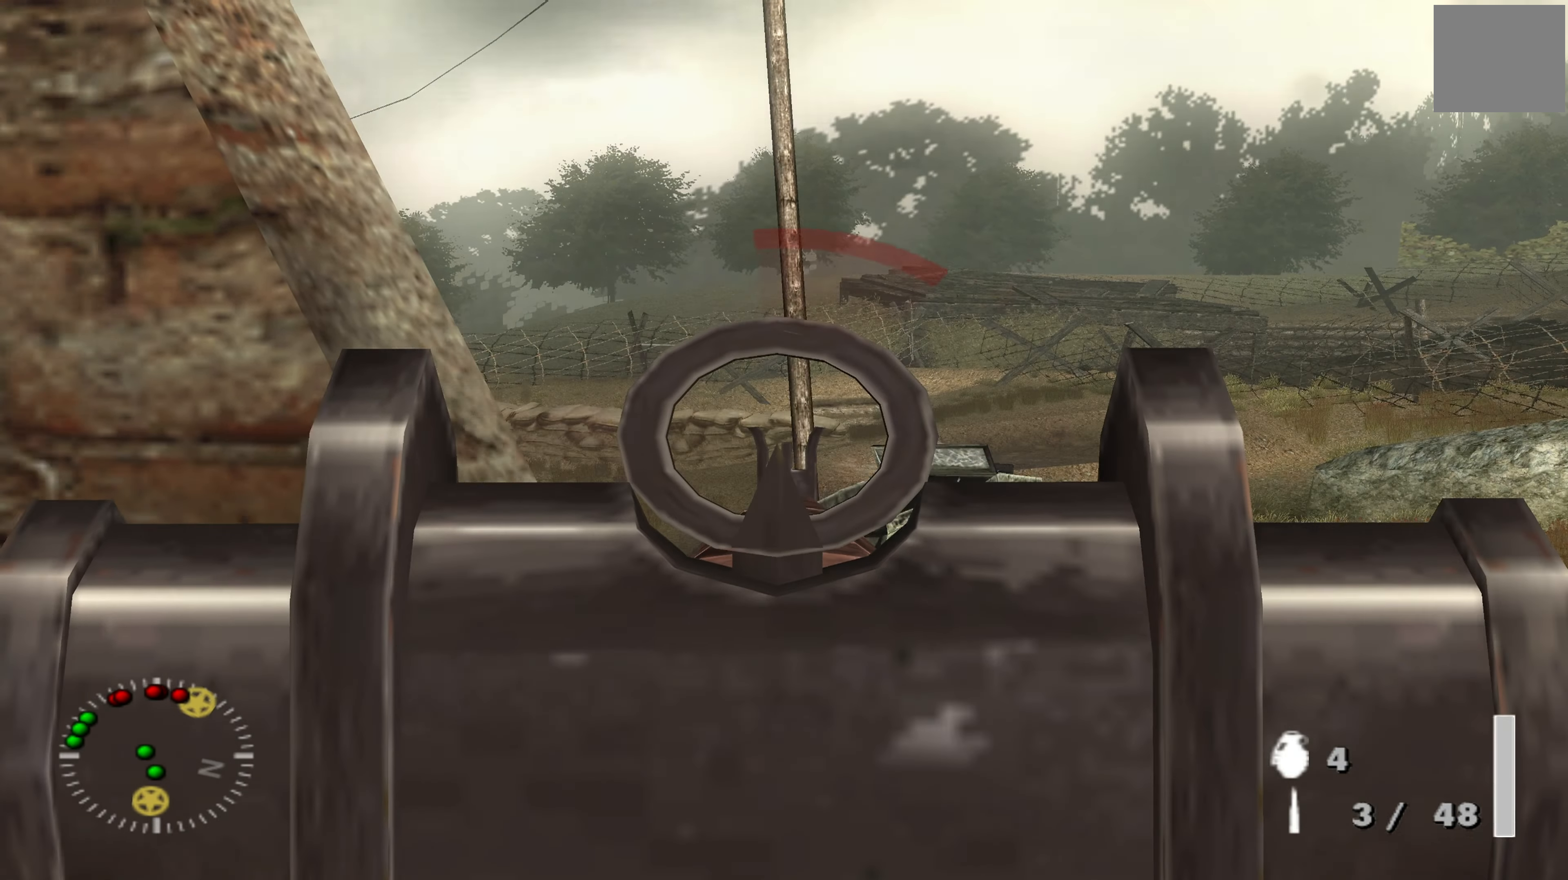
{"buttons": ["L1"], "left_stick": "center", "right_stick": "center", "events": [[133, "right_stick", "down-left"], [233, "right_stick", "center"], [433, "right_stick", "down-right"], [500, "right_stick", "center"]]}
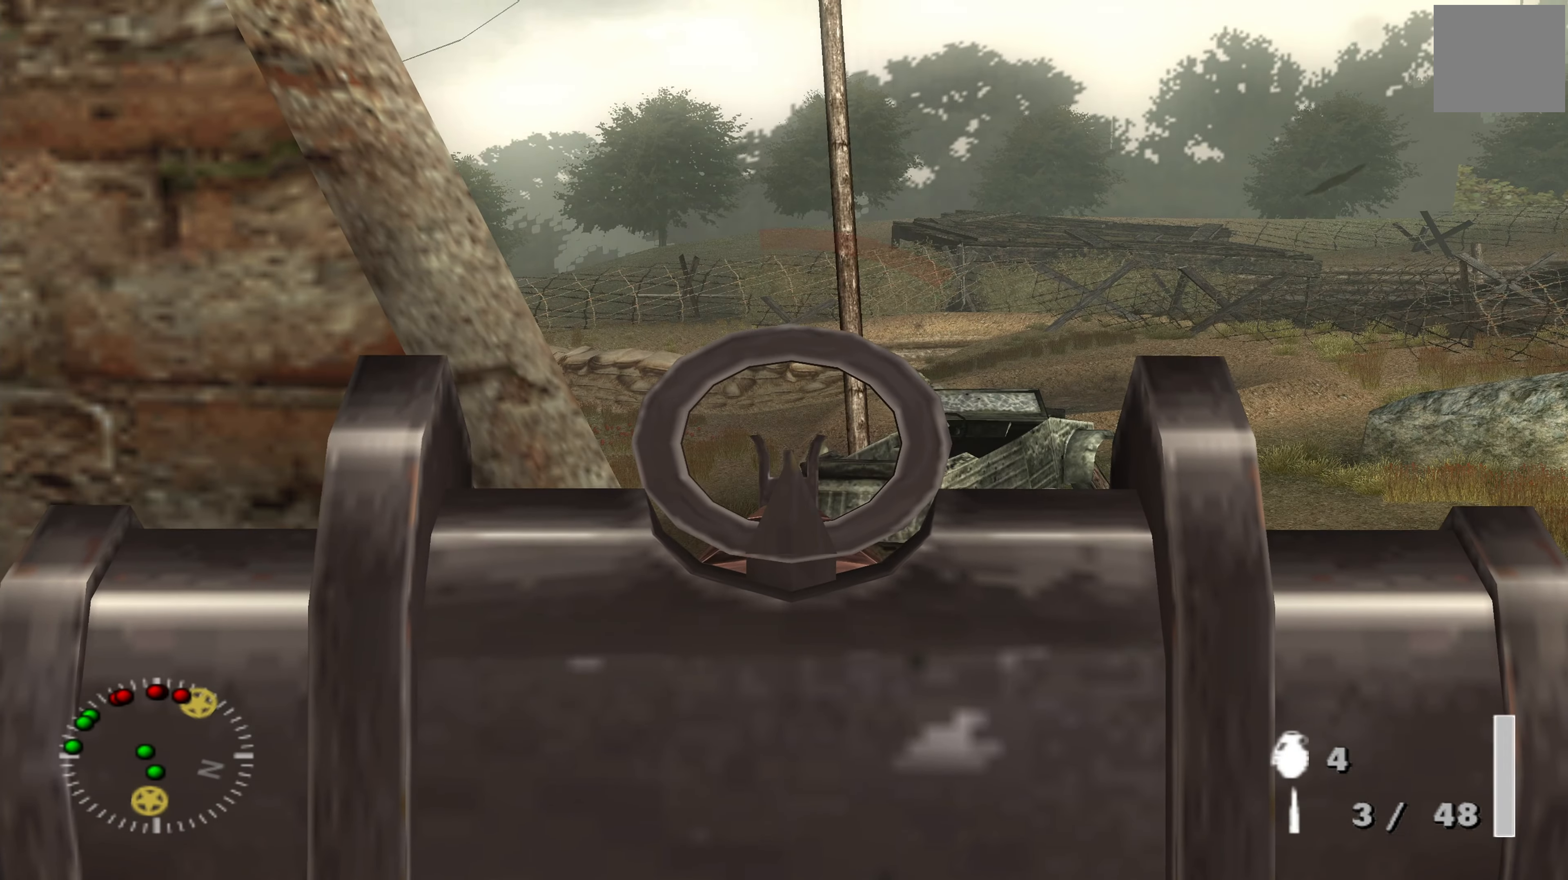
{"buttons": ["L1"], "left_stick": "center", "right_stick": "center", "events": [[233, "R1", "down"], [366, "R1", "up"]]}
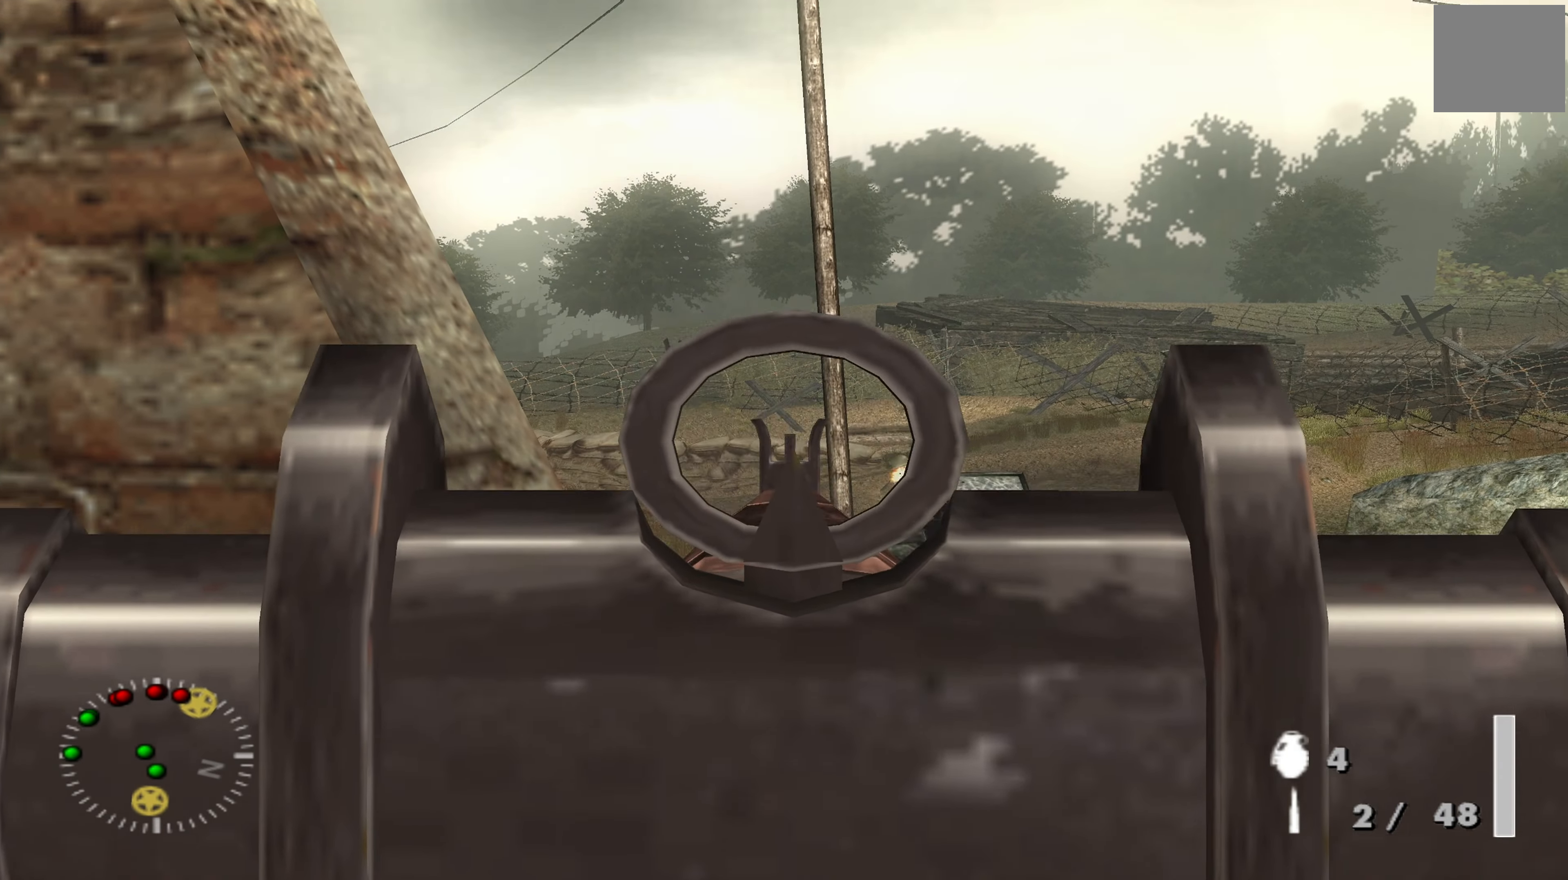
{"buttons": ["L1"], "left_stick": "center", "right_stick": "center", "events": [[366, "right_stick", "right"], [433, "right_stick", "center"]]}
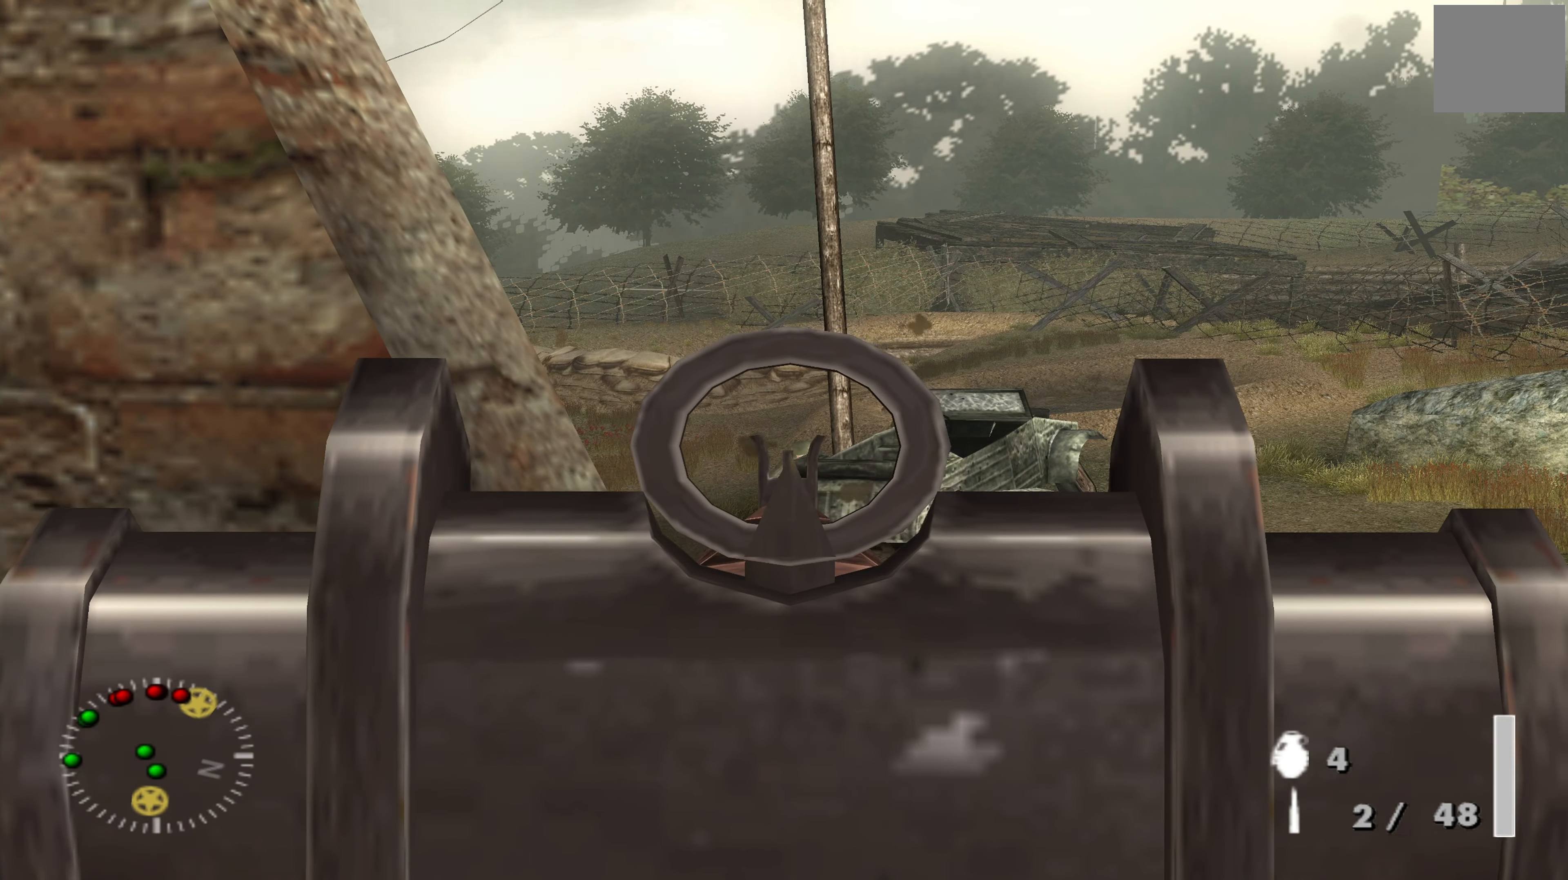
{"buttons": ["L1"], "left_stick": "center", "right_stick": "center", "events": [[200, "R1", "down"], [333, "R1", "up"]]}
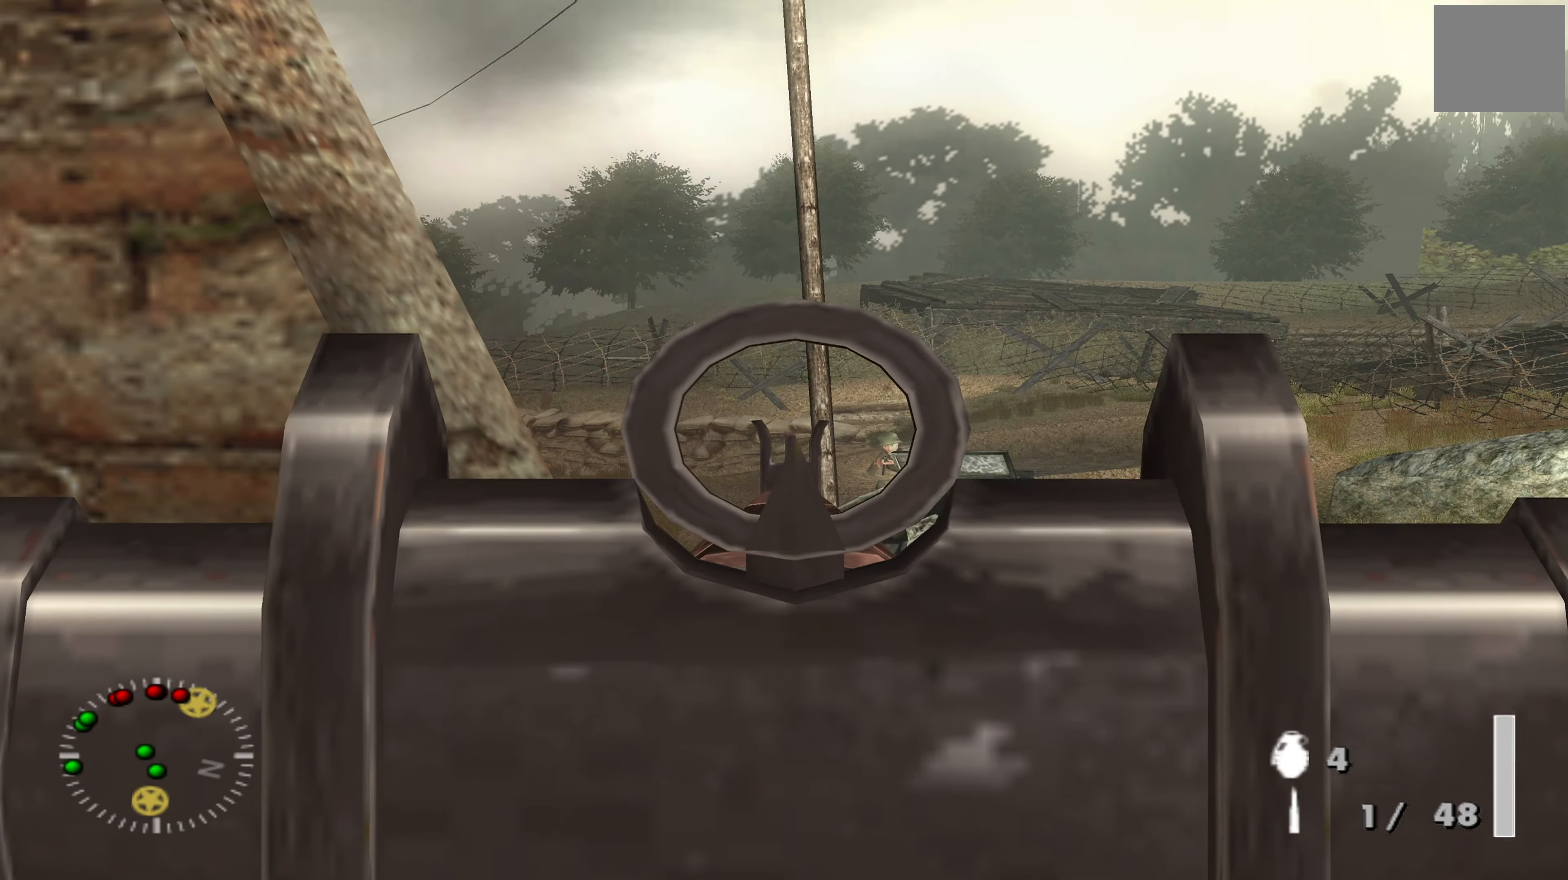
{"buttons": [], "left_stick": "right", "right_stick": "right", "events": [[400, "L1", "up"], [400, "right_stick", "right"], [500, "left_stick", "right"]]}
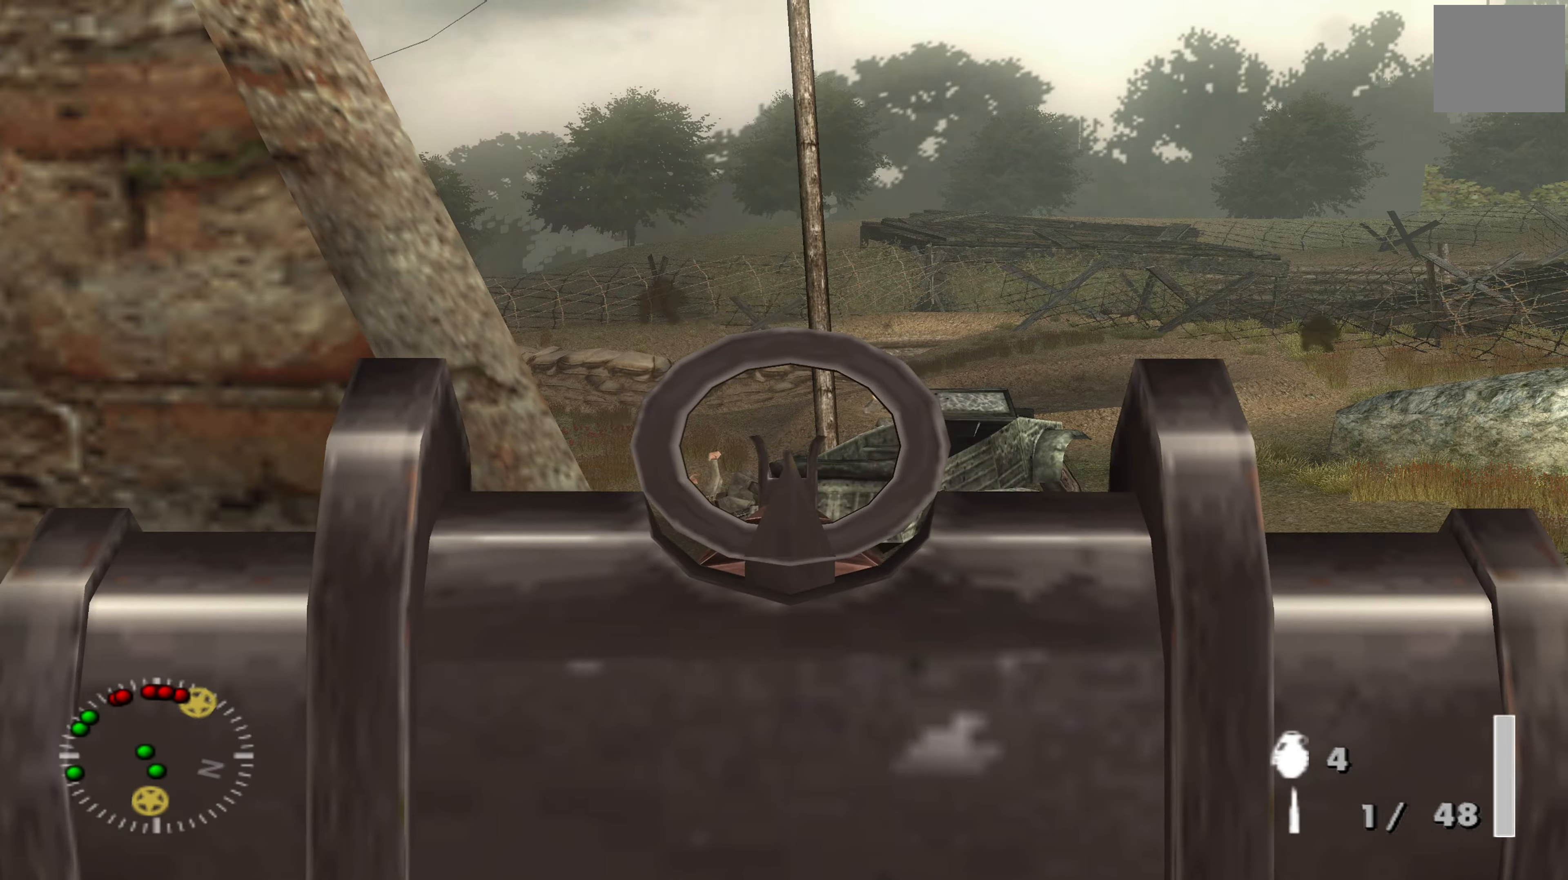
{"buttons": [], "left_stick": "down", "right_stick": "right", "events": [[100, "right_stick", "center"], [167, "left_stick", "center"], [500, "left_stick", "down"], [500, "right_stick", "right"]]}
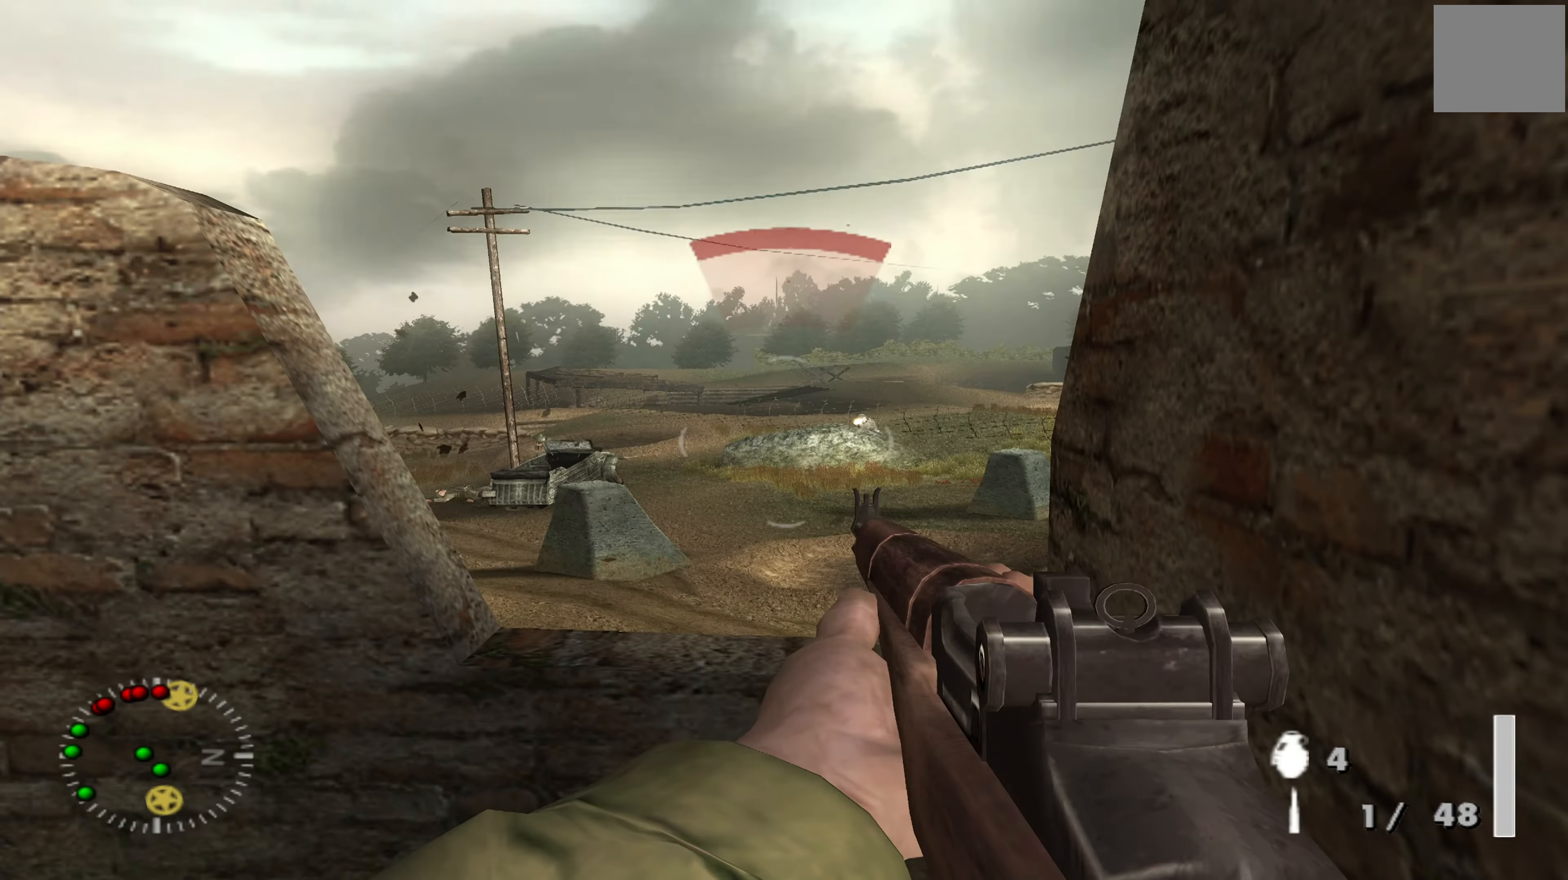
{"buttons": ["L1"], "left_stick": "down", "right_stick": "center", "events": [[100, "left_stick", "center"], [134, "L1", "down"], [134, "right_stick", "center"], [234, "left_stick", "down"], [400, "right_stick", "up-left"], [467, "right_stick", "center"]]}
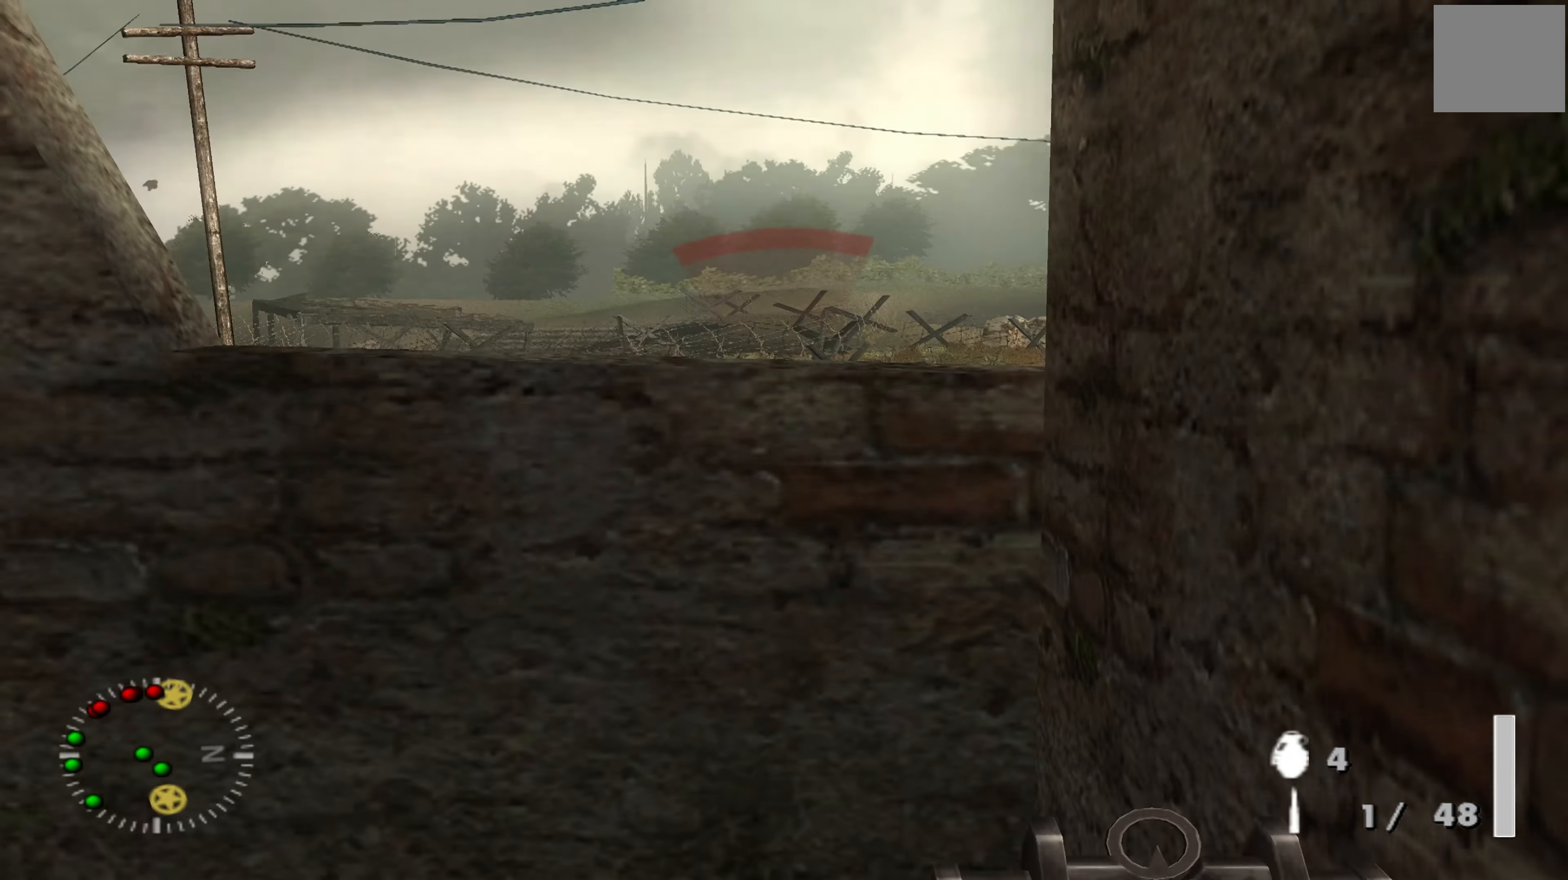
{"buttons": ["L1"], "left_stick": "center", "right_stick": "center", "events": [[100, "right_stick", "up"], [200, "left_stick", "center"], [200, "right_stick", "center"]]}
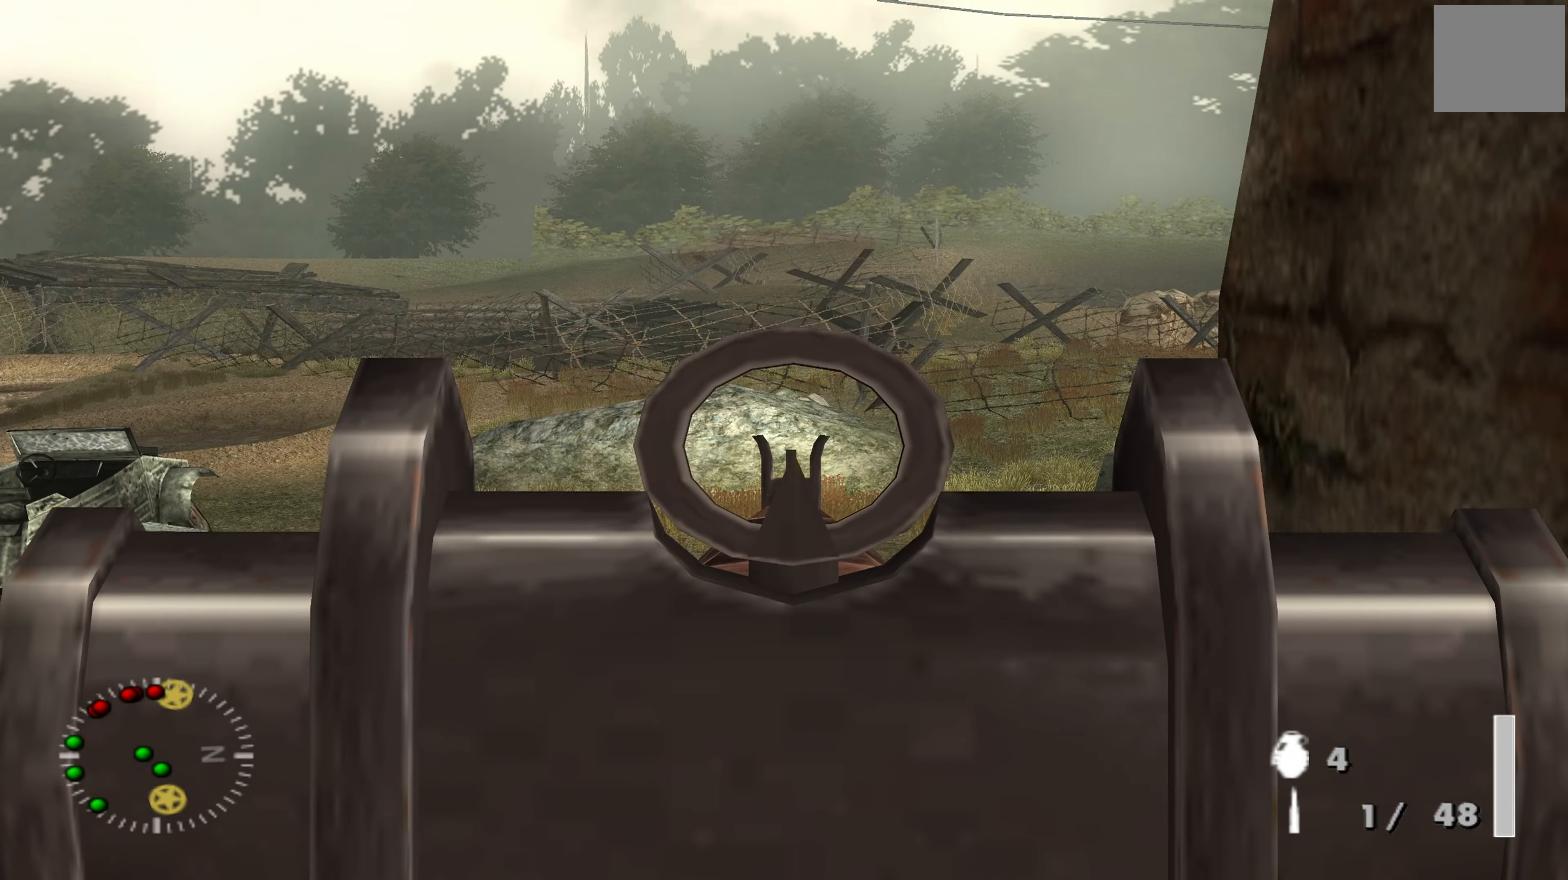
{"buttons": ["L1"], "left_stick": "center", "right_stick": "center", "events": [[34, "right_stick", "up-right"], [134, "right_stick", "center"]]}
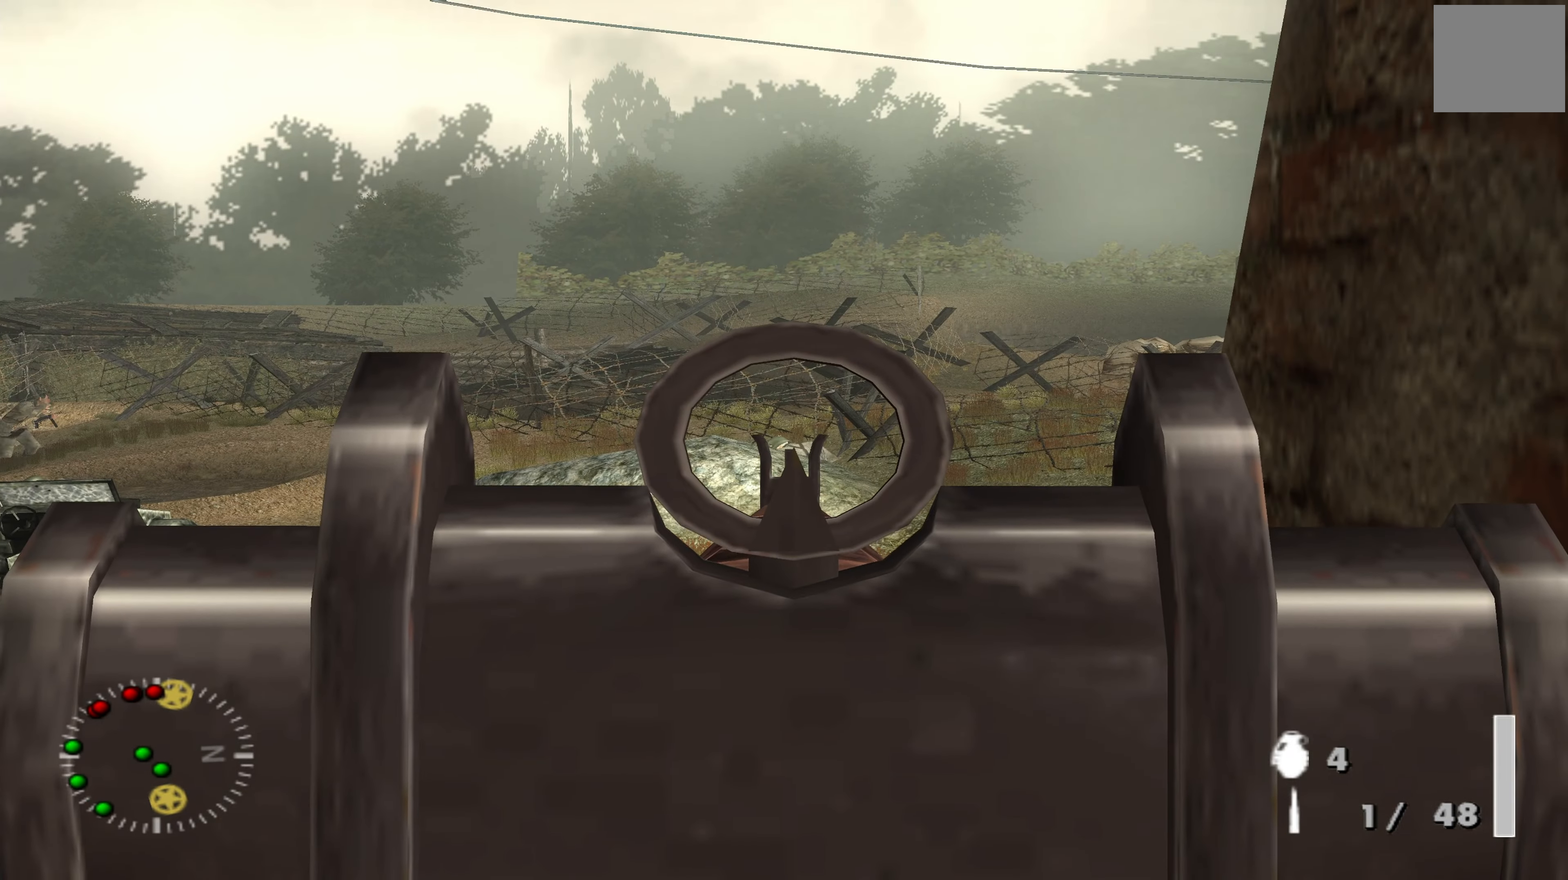
{"buttons": ["L1"], "left_stick": "center", "right_stick": "center", "events": [[34, "R1", "down"], [134, "R1", "up"]]}
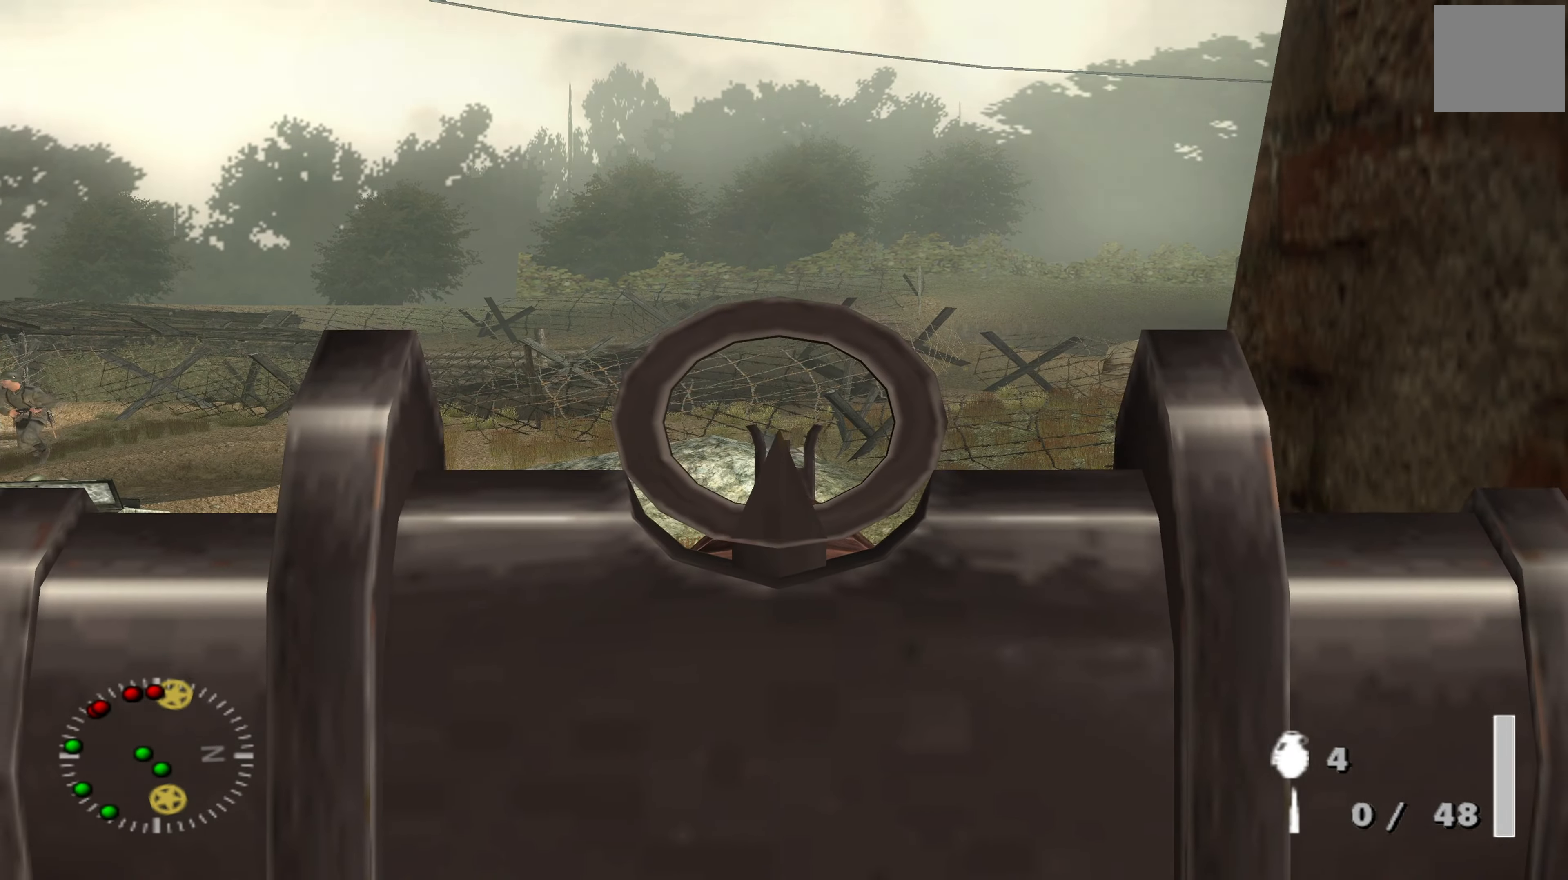
{"buttons": ["L1"], "left_stick": "center", "right_stick": "center", "events": []}
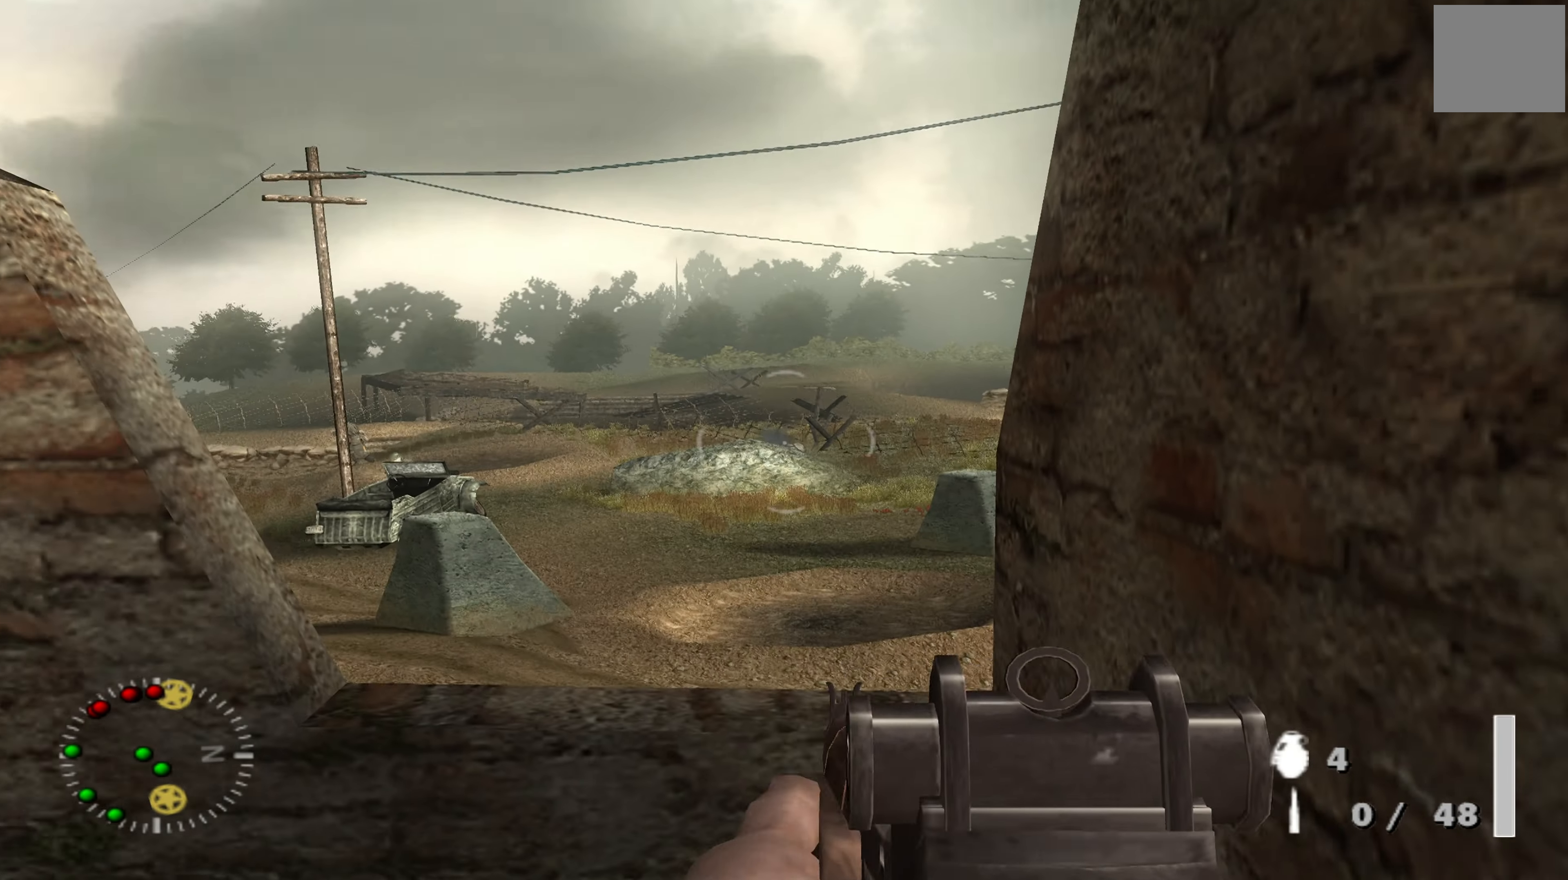
{"buttons": ["L1"], "left_stick": "down-right", "right_stick": "center", "events": [[67, "L1", "up"], [367, "L1", "down"], [367, "left_stick", "down"], [500, "left_stick", "down-right"]]}
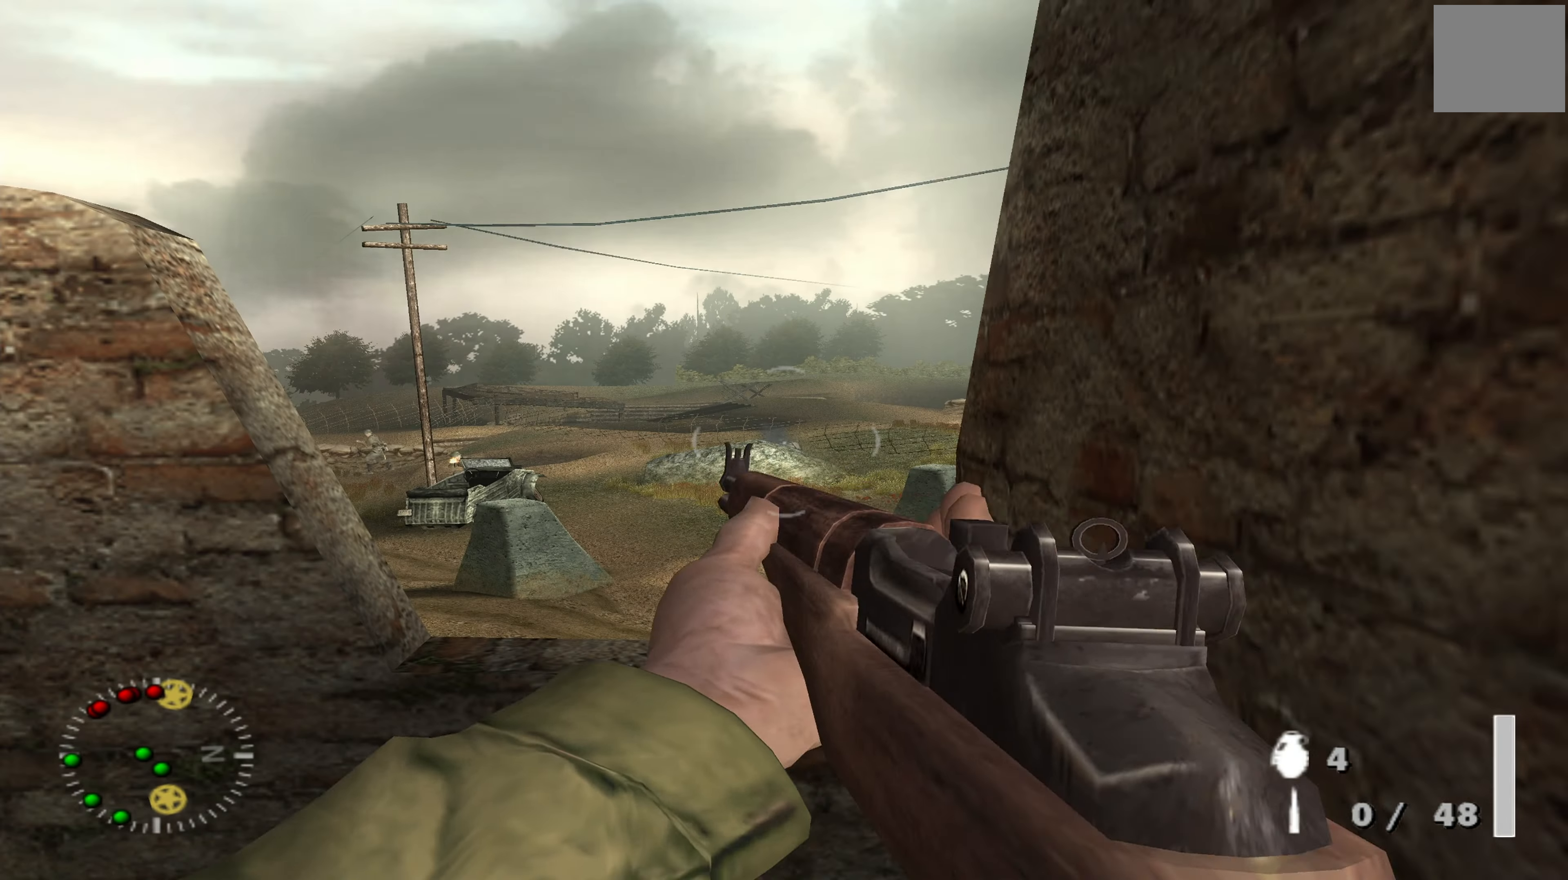
{"buttons": ["L1"], "left_stick": "down-right", "right_stick": "center", "events": []}